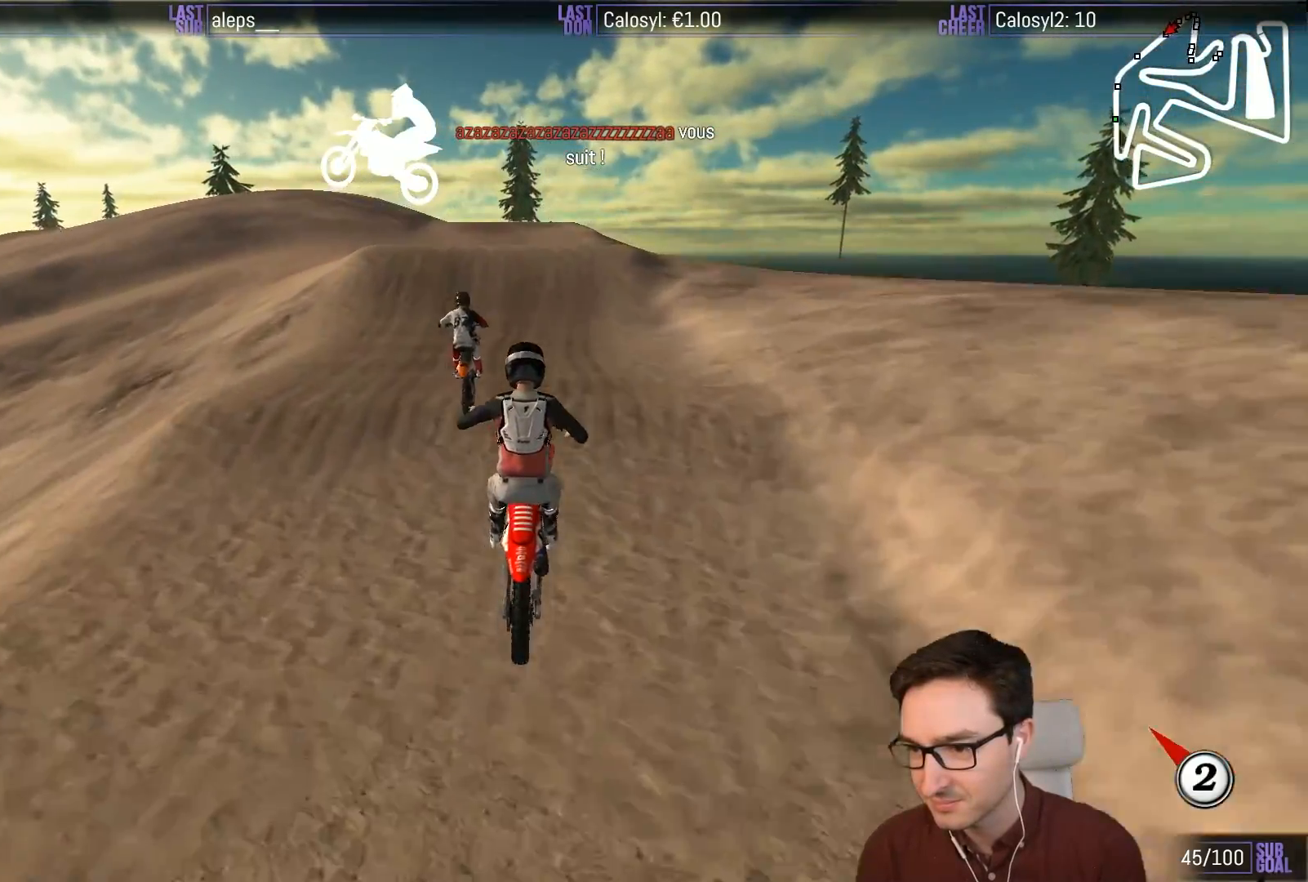
Gameplay with a controller (Xbox layout); each line is a JSON object with the inputs held at the frame after it (dt_ms = milliseconds from this image to that frame). "events" lists button and stick changes between this image and that frame as [ms after this image, input, new state], when the widget could be followed in between. Not read: L3 R3 right_stick.
{"dt_ms": 500, "buttons": ["L1", "R2"], "left_stick": "center", "events": [[33, "L1", "down"], [217, "R2", "down"], [400, "B", "down"], [467, "B", "up"]]}
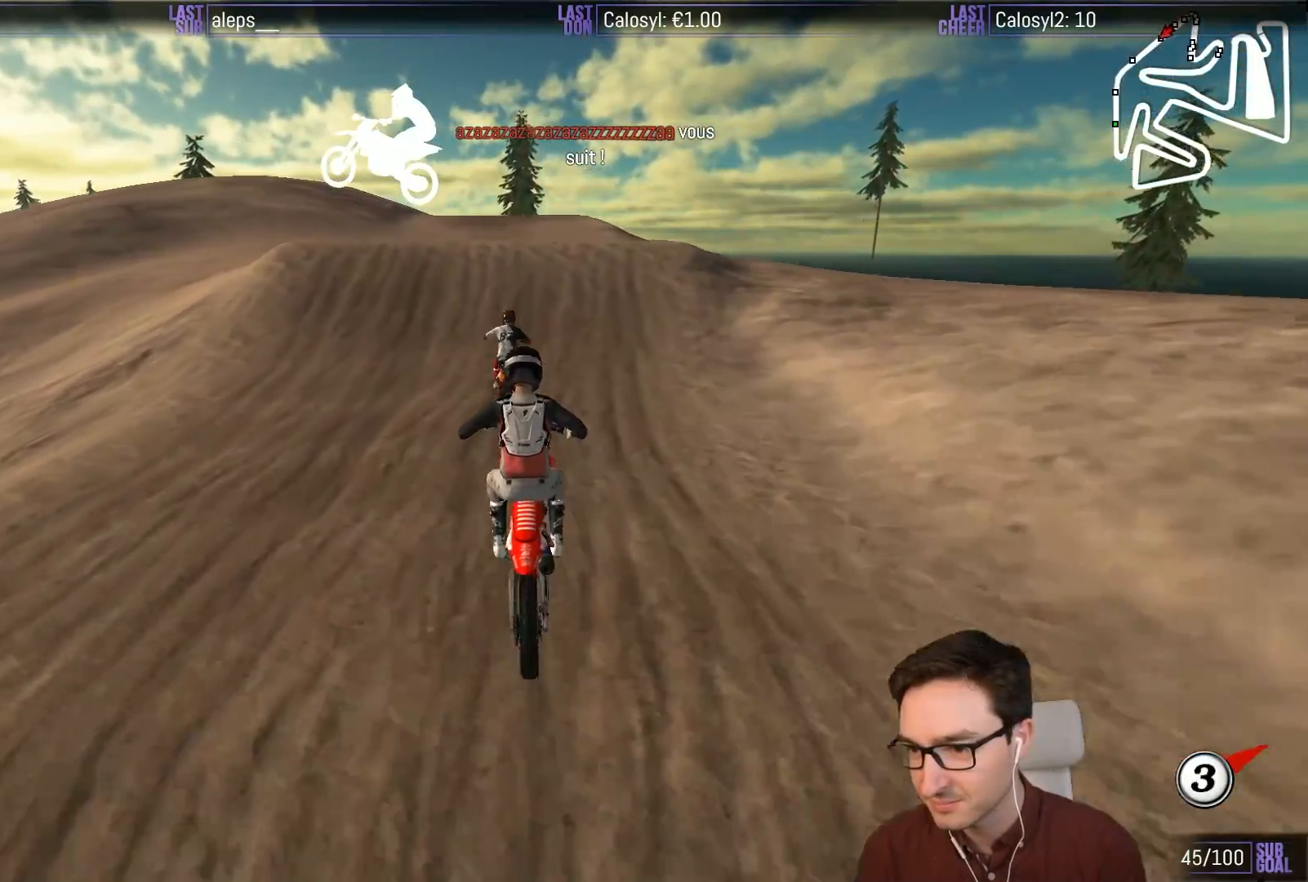
{"dt_ms": 500, "buttons": ["L1", "R2"], "left_stick": "center", "events": [[117, "left_stick", "right"], [217, "left_stick", "center"]]}
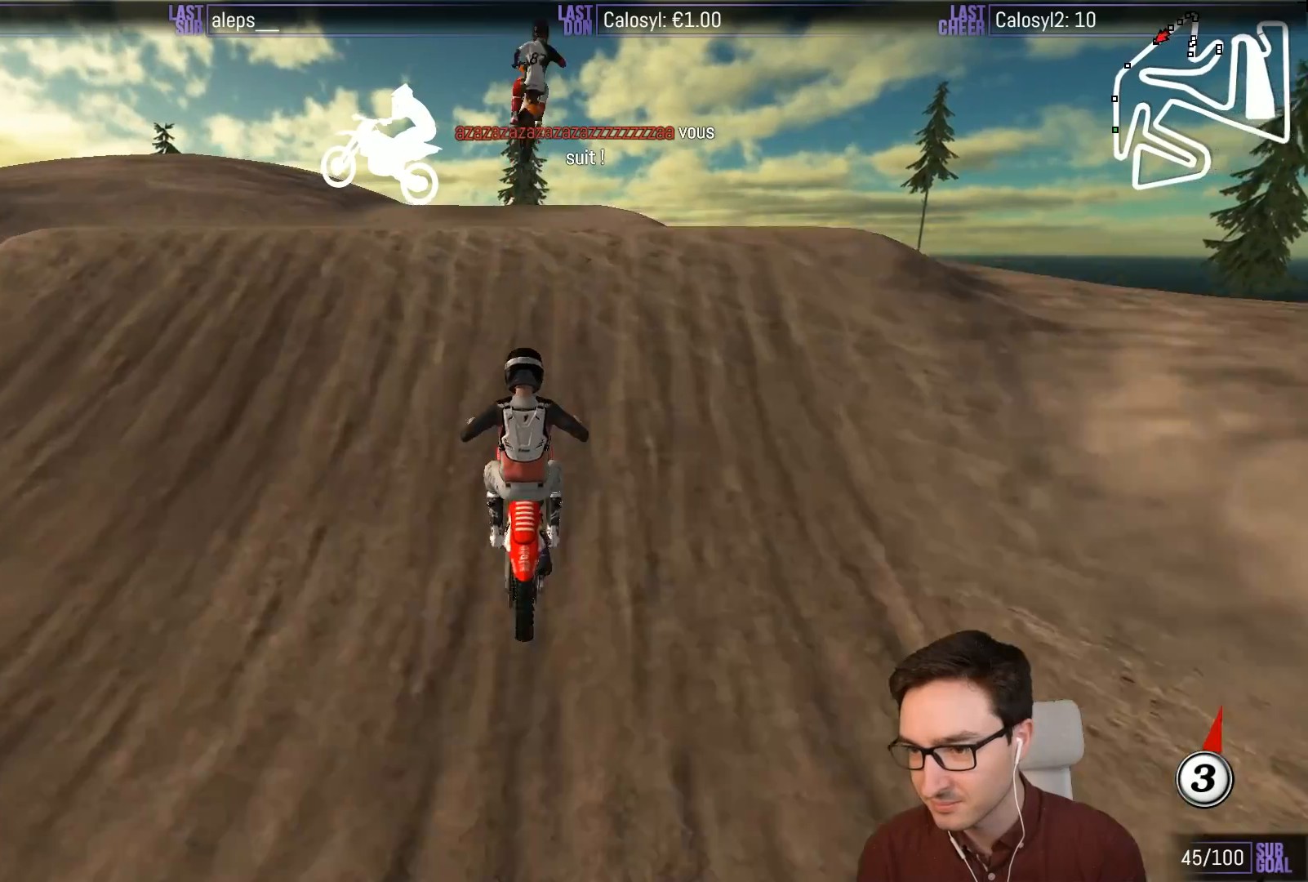
{"dt_ms": 500, "buttons": ["R2"], "left_stick": "down", "events": [[17, "R2", "up"], [17, "left_stick", "right"], [233, "L1", "up"], [233, "R2", "down"], [233, "left_stick", "down-right"], [367, "left_stick", "down"]]}
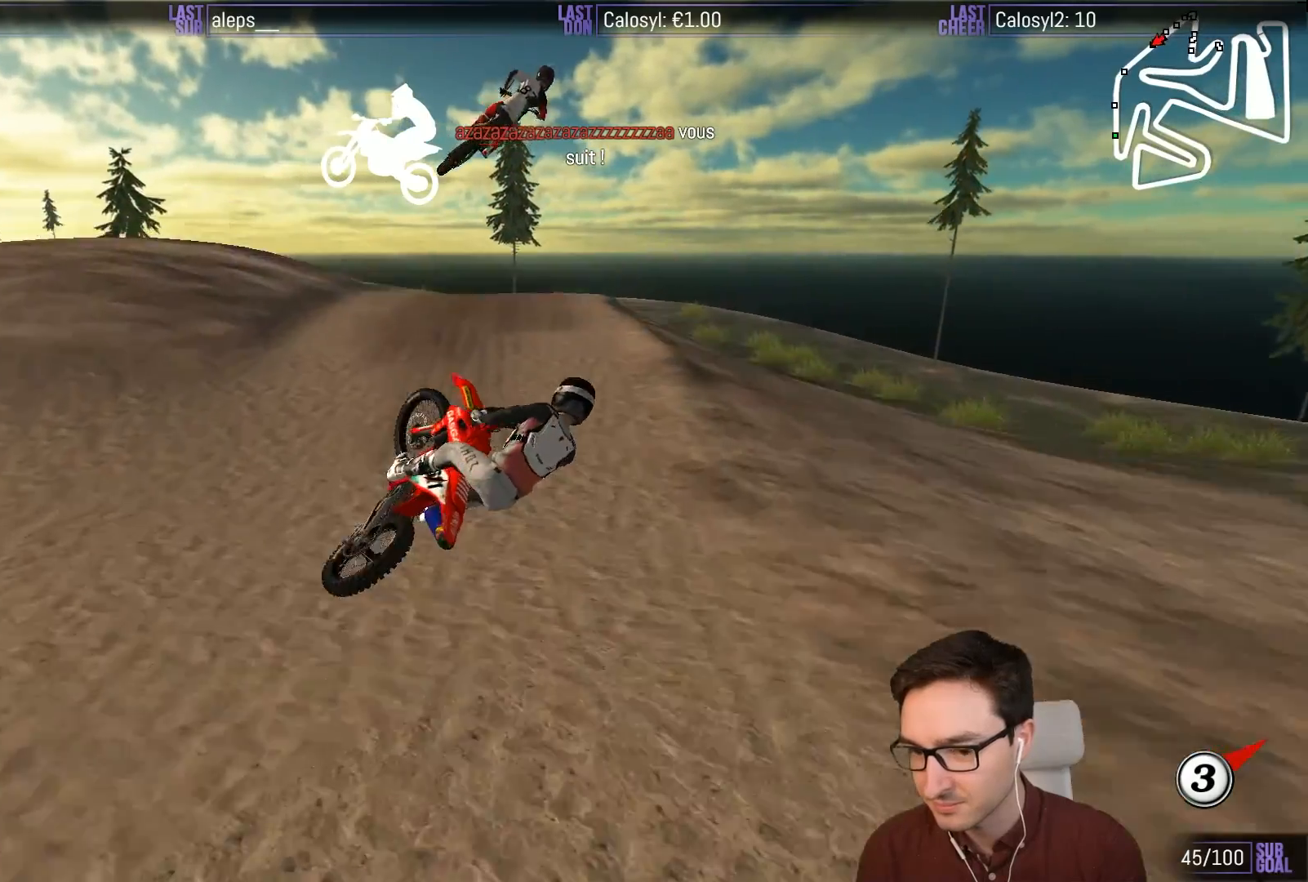
{"dt_ms": 500, "buttons": ["R2"], "left_stick": "down-left", "events": [[83, "left_stick", "down-left"]]}
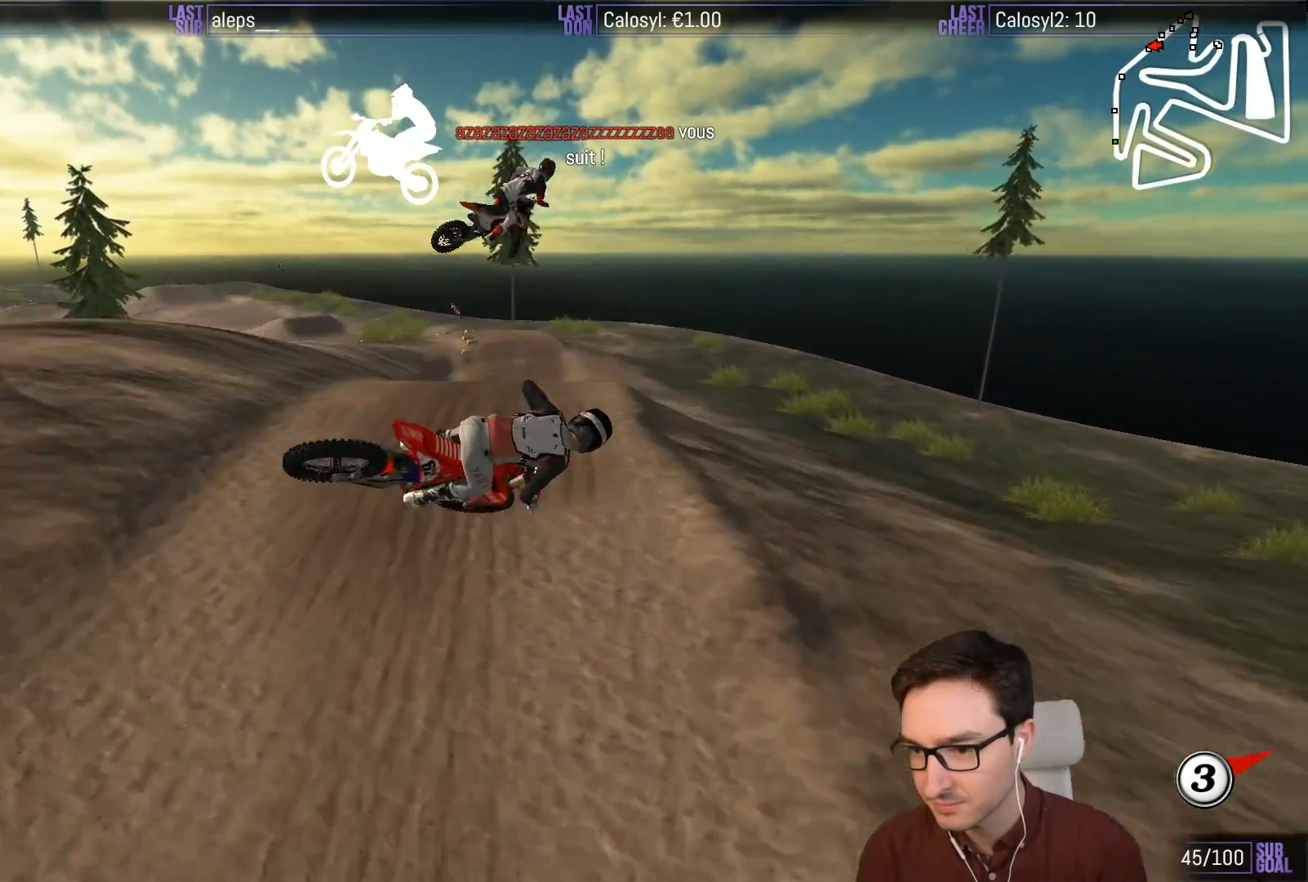
{"dt_ms": 500, "buttons": ["L1", "R2"], "left_stick": "right", "events": [[217, "left_stick", "down"], [317, "left_stick", "down-right"], [350, "L1", "down"], [417, "left_stick", "right"]]}
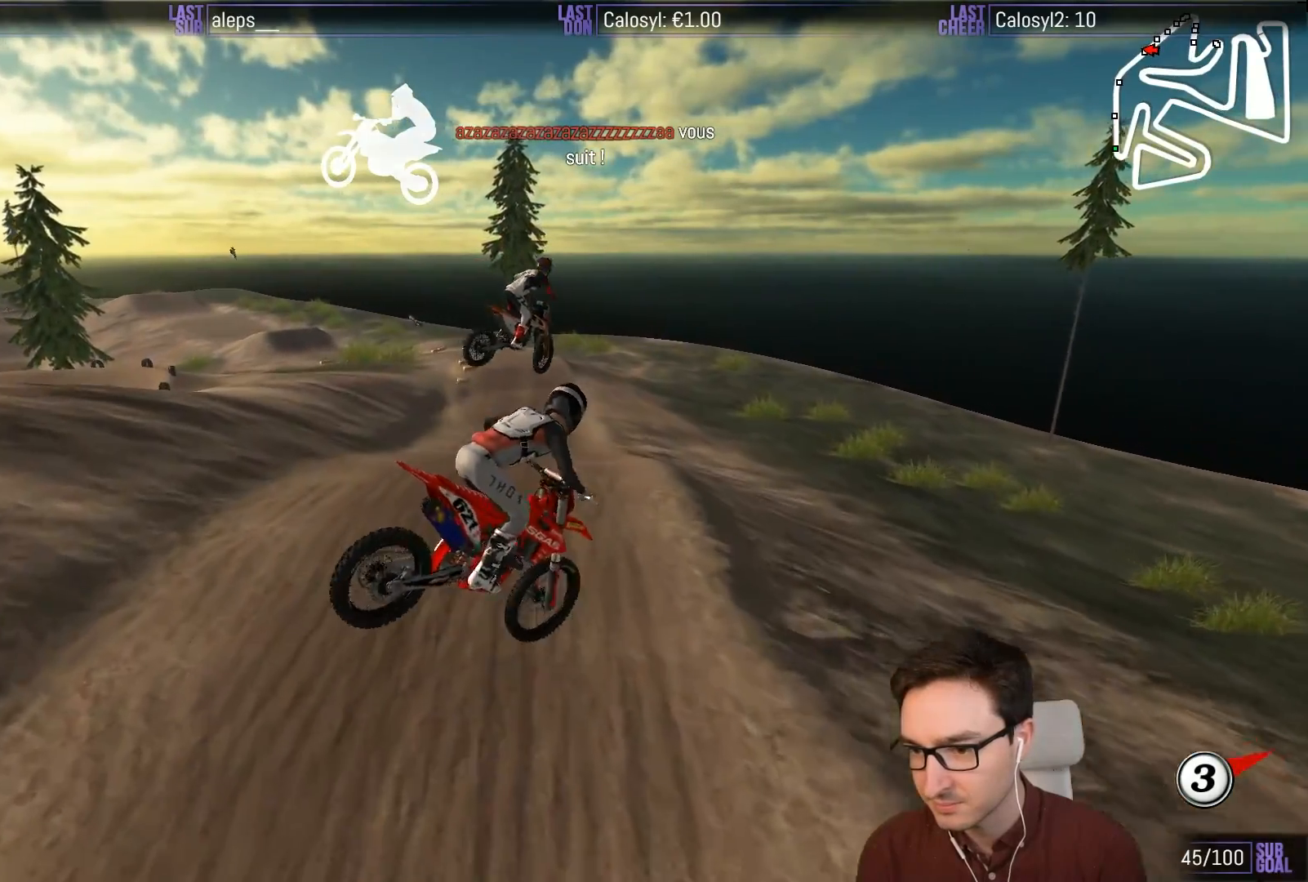
{"dt_ms": 500, "buttons": ["L1", "R2"], "left_stick": "up", "events": [[183, "left_stick", "up-right"], [300, "left_stick", "up"]]}
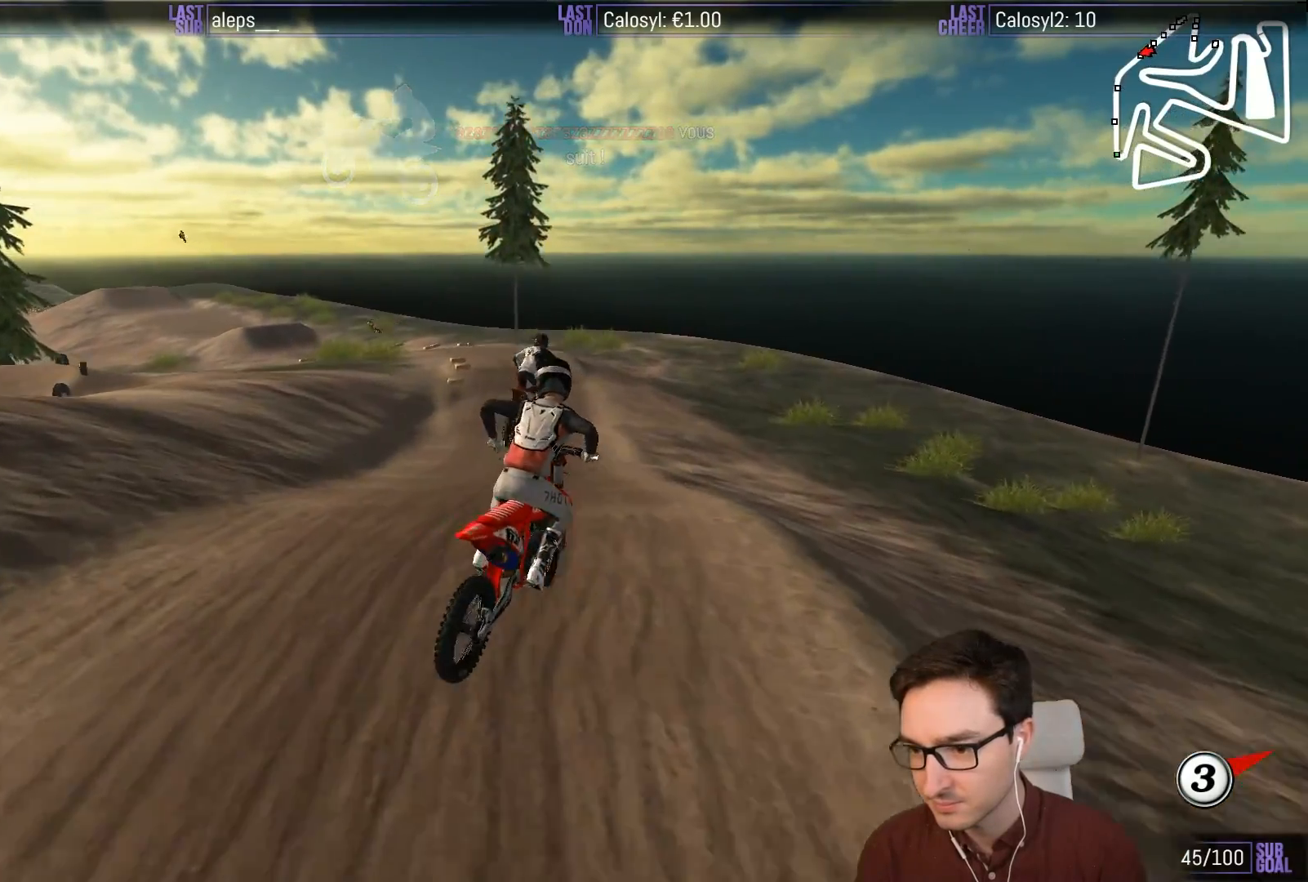
{"dt_ms": 500, "buttons": ["L1", "R2"], "left_stick": "down-left", "events": [[17, "left_stick", "up-left"], [183, "left_stick", "center"], [350, "left_stick", "down-left"]]}
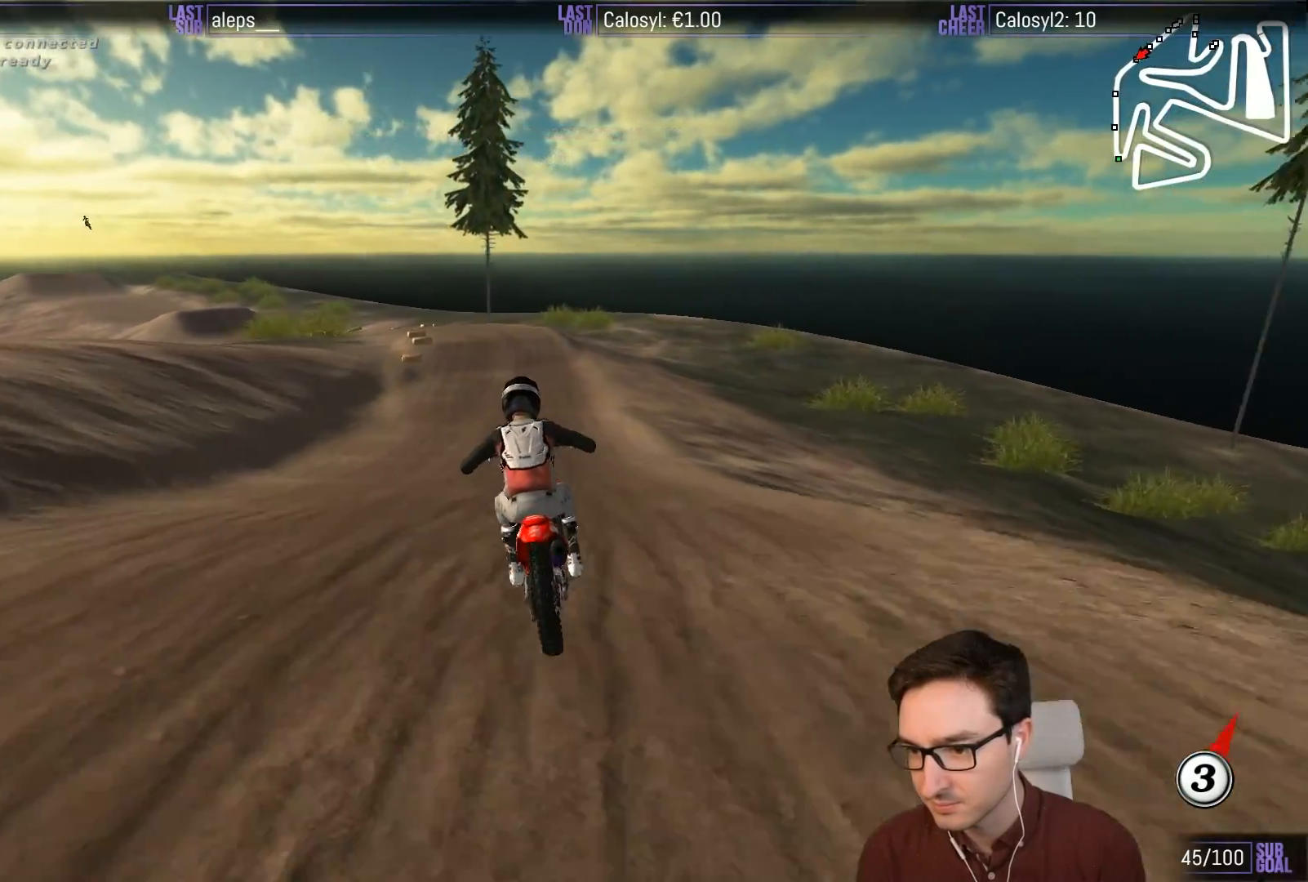
{"dt_ms": 500, "buttons": ["L1", "R2"], "left_stick": "center", "events": [[183, "left_stick", "center"], [367, "left_stick", "right"], [467, "left_stick", "center"]]}
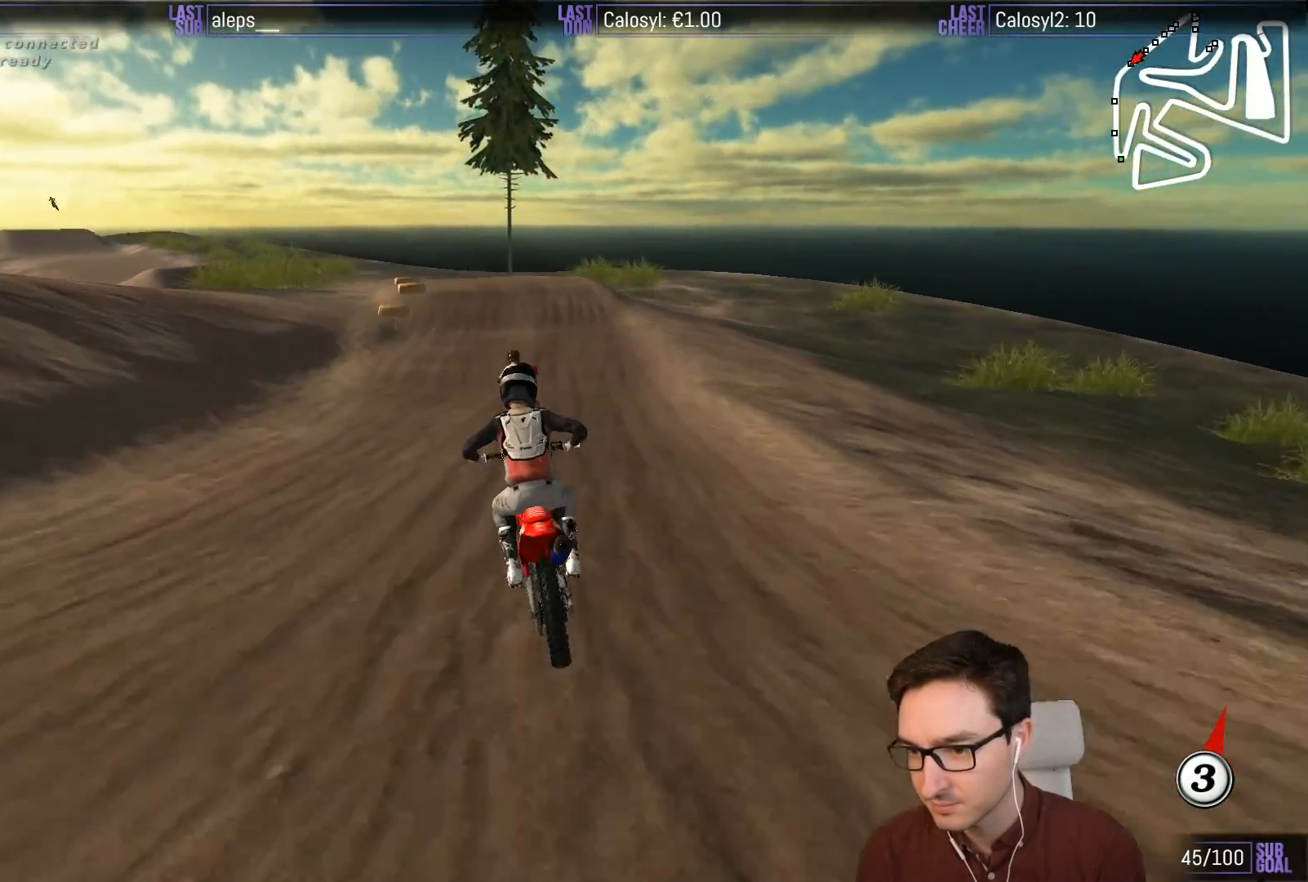
{"dt_ms": 500, "buttons": ["L1", "R2"], "left_stick": "center", "events": [[167, "left_stick", "left"], [267, "left_stick", "center"]]}
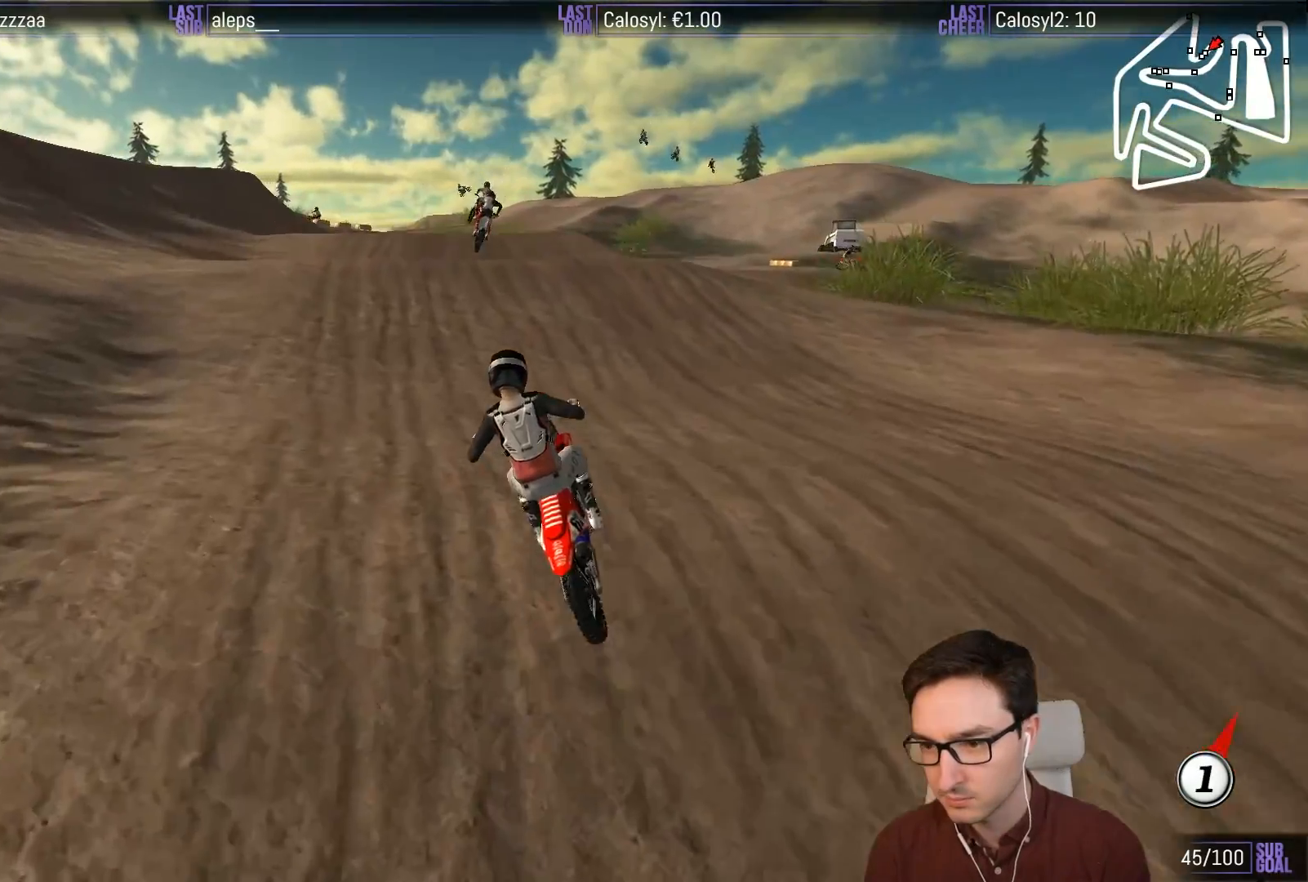
{"dt_ms": 500, "buttons": ["L1", "R2"], "left_stick": "right", "events": [[50, "left_stick", "down"], [150, "left_stick", "center"], [450, "left_stick", "right"]]}
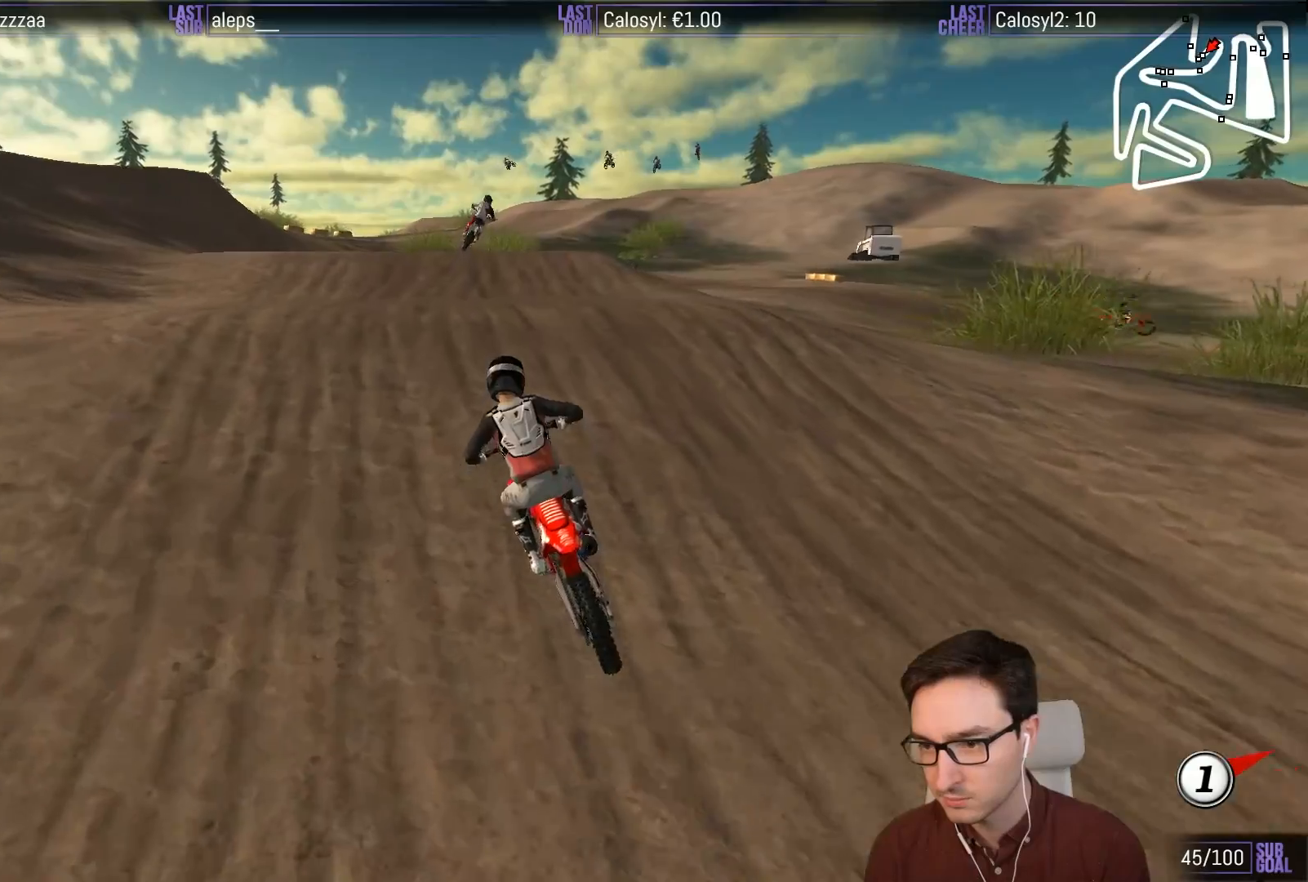
{"dt_ms": 500, "buttons": ["R2"], "left_stick": "center", "events": [[217, "L1", "up"], [283, "left_stick", "down-right"], [450, "left_stick", "center"]]}
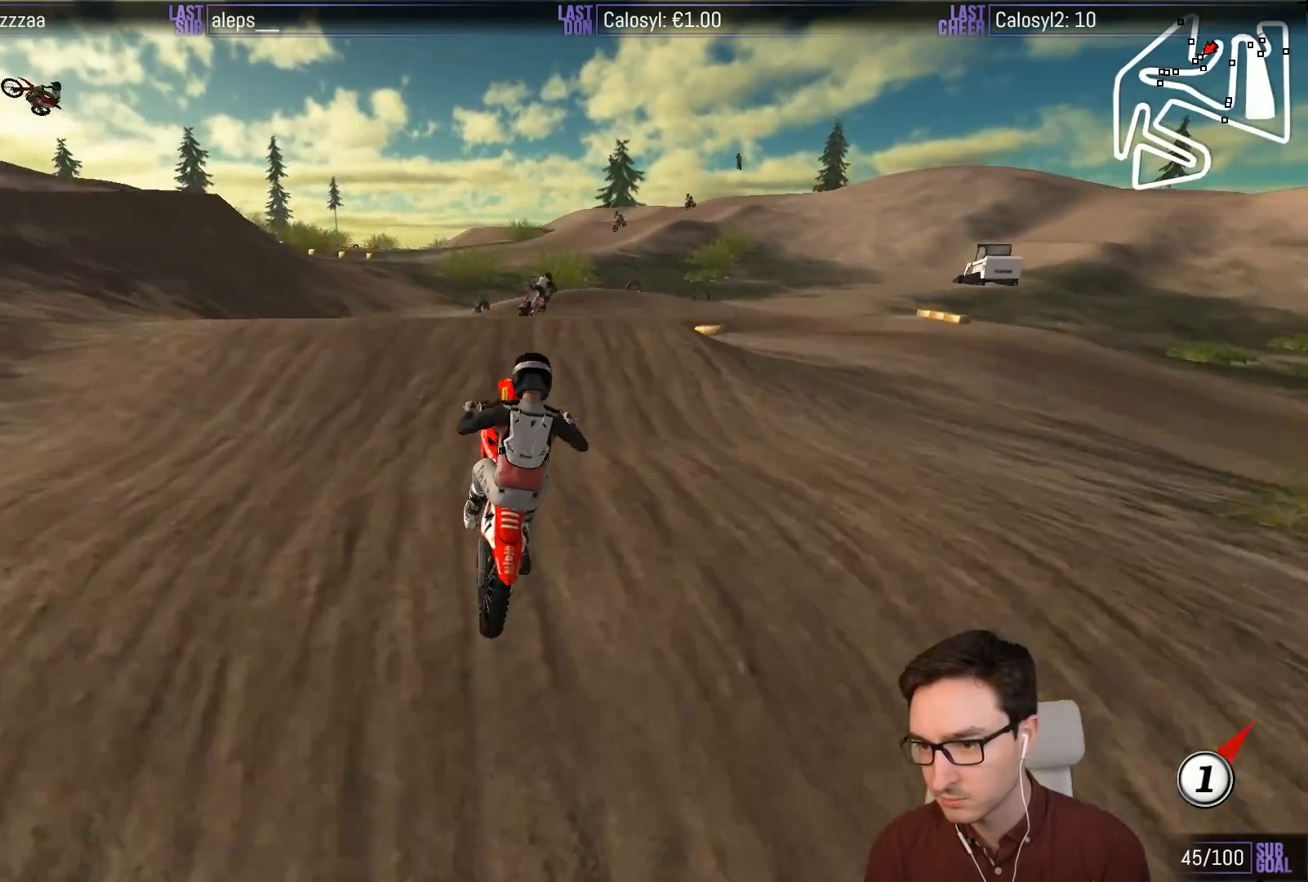
{"dt_ms": 500, "buttons": ["A"], "left_stick": "down", "events": [[83, "R2", "up"], [283, "left_stick", "down-right"], [417, "A", "down"], [483, "left_stick", "down"]]}
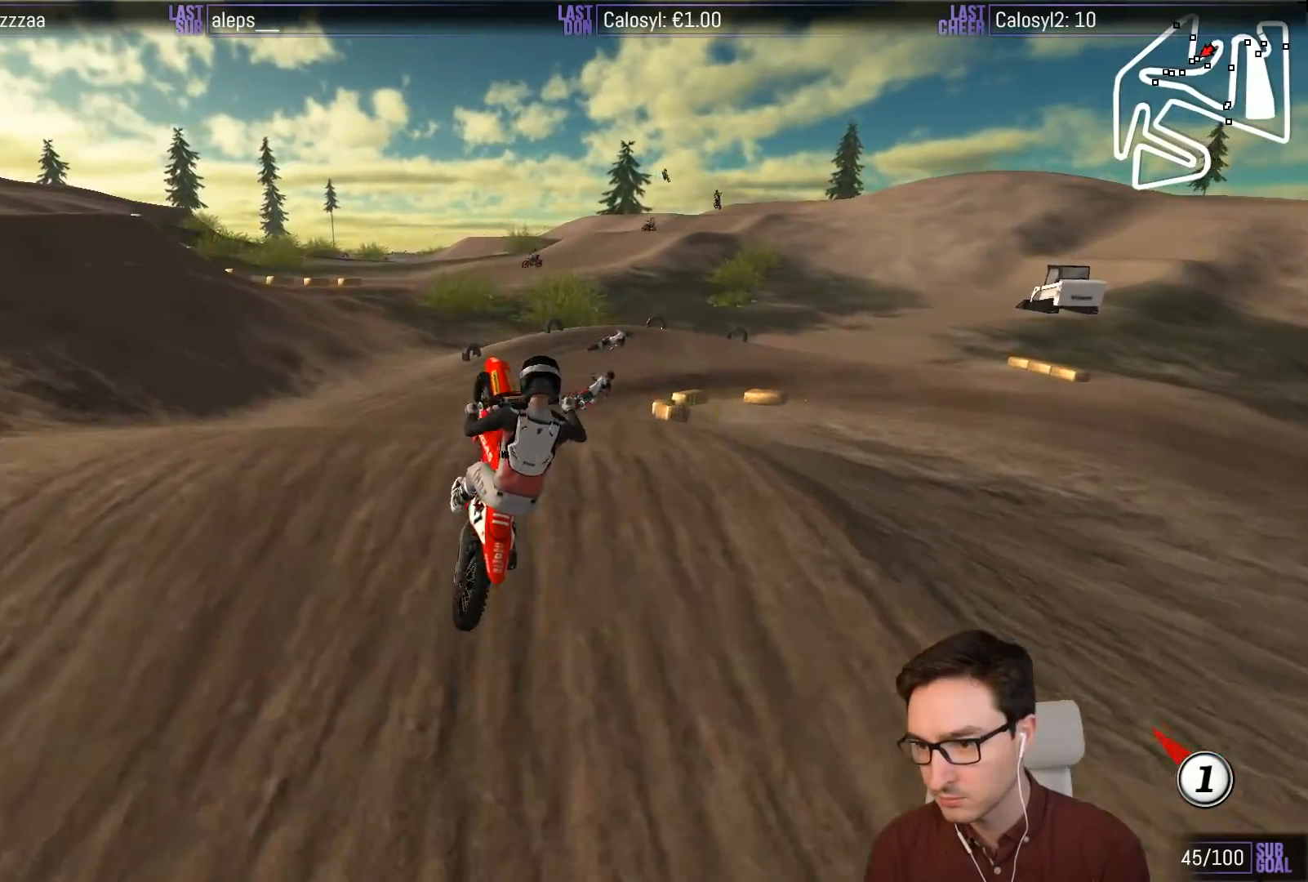
{"dt_ms": 500, "buttons": ["R2"], "left_stick": "down", "events": [[17, "left_stick", "down-left"], [50, "A", "up"], [317, "left_stick", "center"], [383, "R2", "down"], [383, "left_stick", "down"]]}
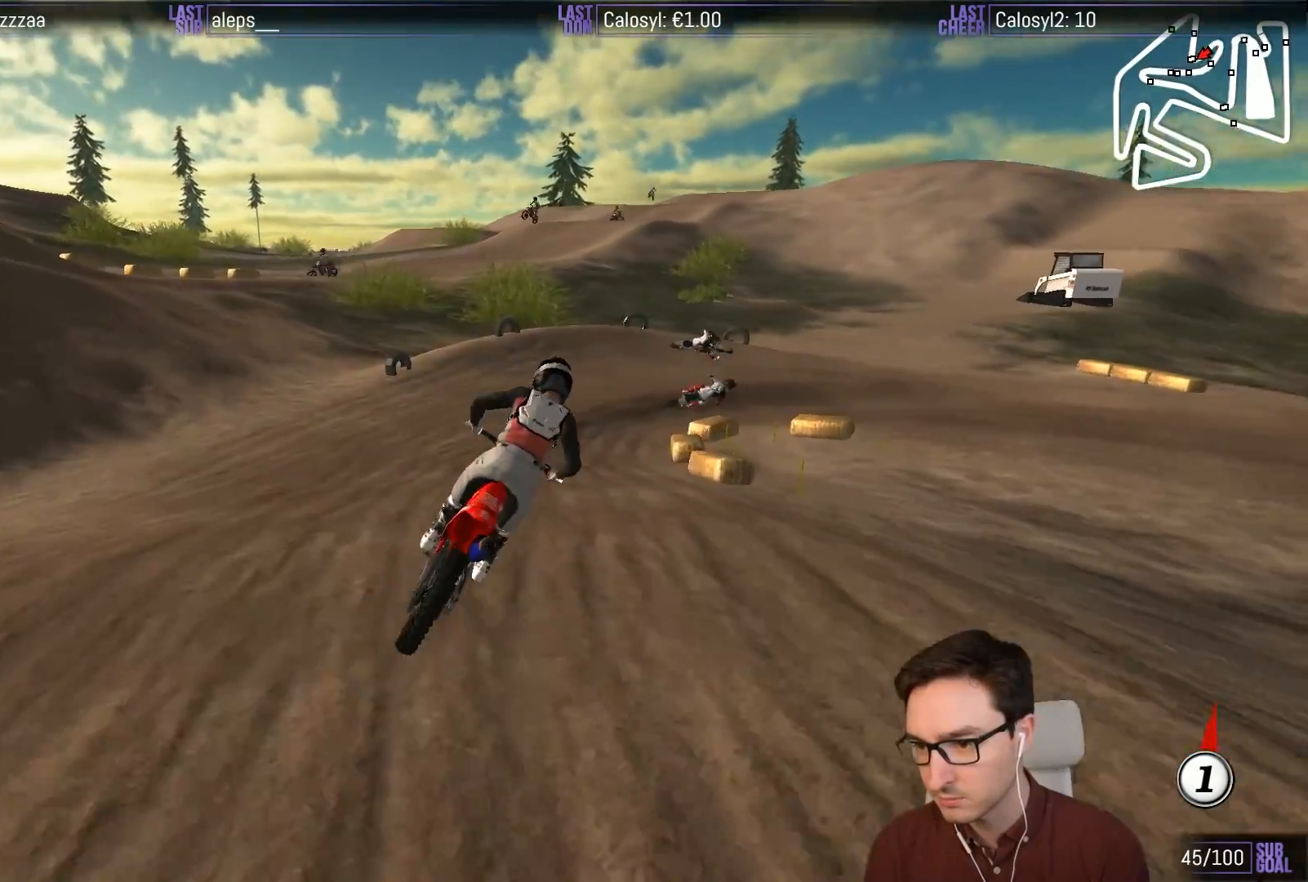
{"dt_ms": 500, "buttons": ["L1"], "left_stick": "center", "events": [[50, "R2", "up"], [117, "left_stick", "center"], [183, "R2", "down"], [250, "left_stick", "right"], [283, "R2", "up"], [350, "L1", "down"], [400, "left_stick", "center"]]}
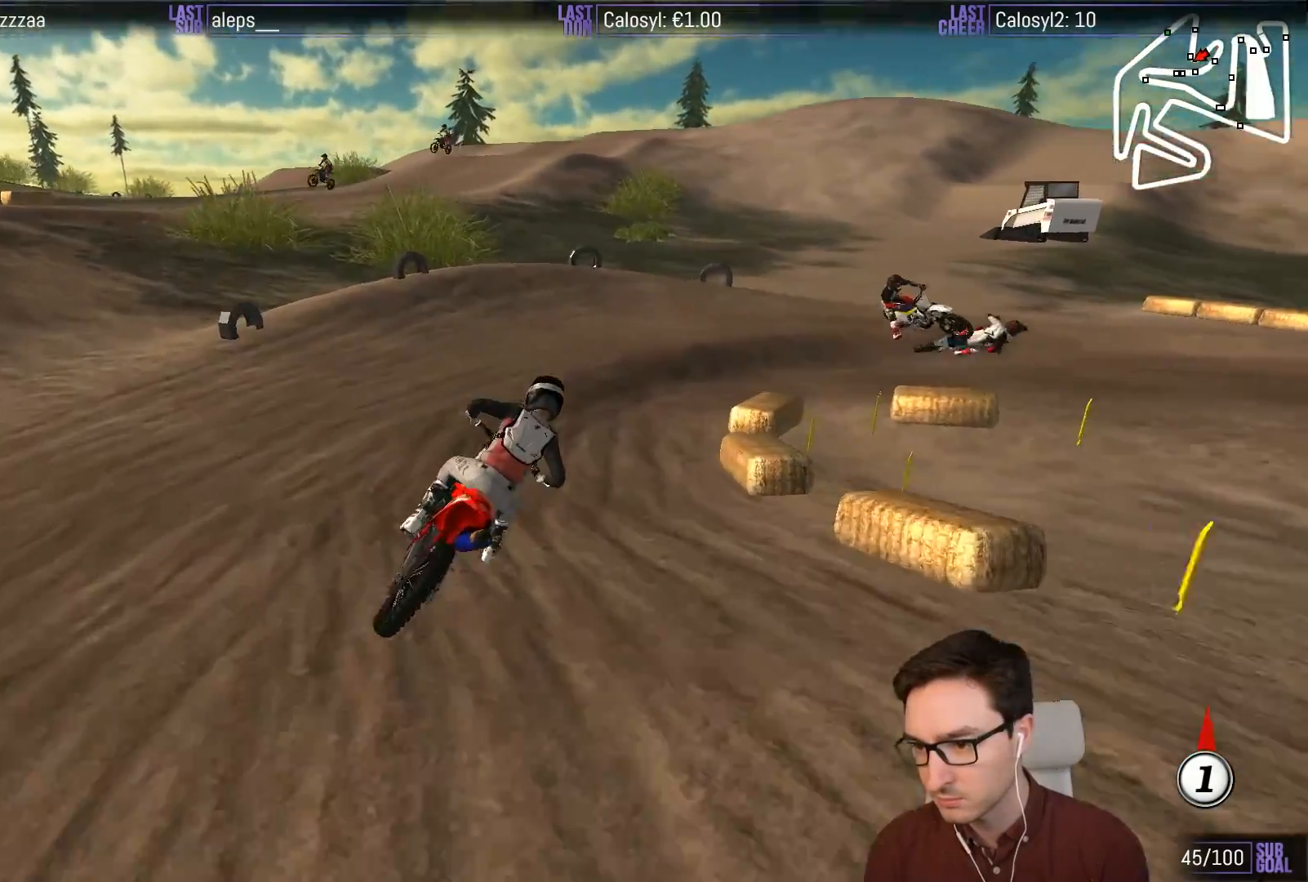
{"dt_ms": 500, "buttons": ["L1"], "left_stick": "center", "events": [[50, "X", "down"], [133, "X", "up"], [133, "left_stick", "right"], [250, "left_stick", "center"]]}
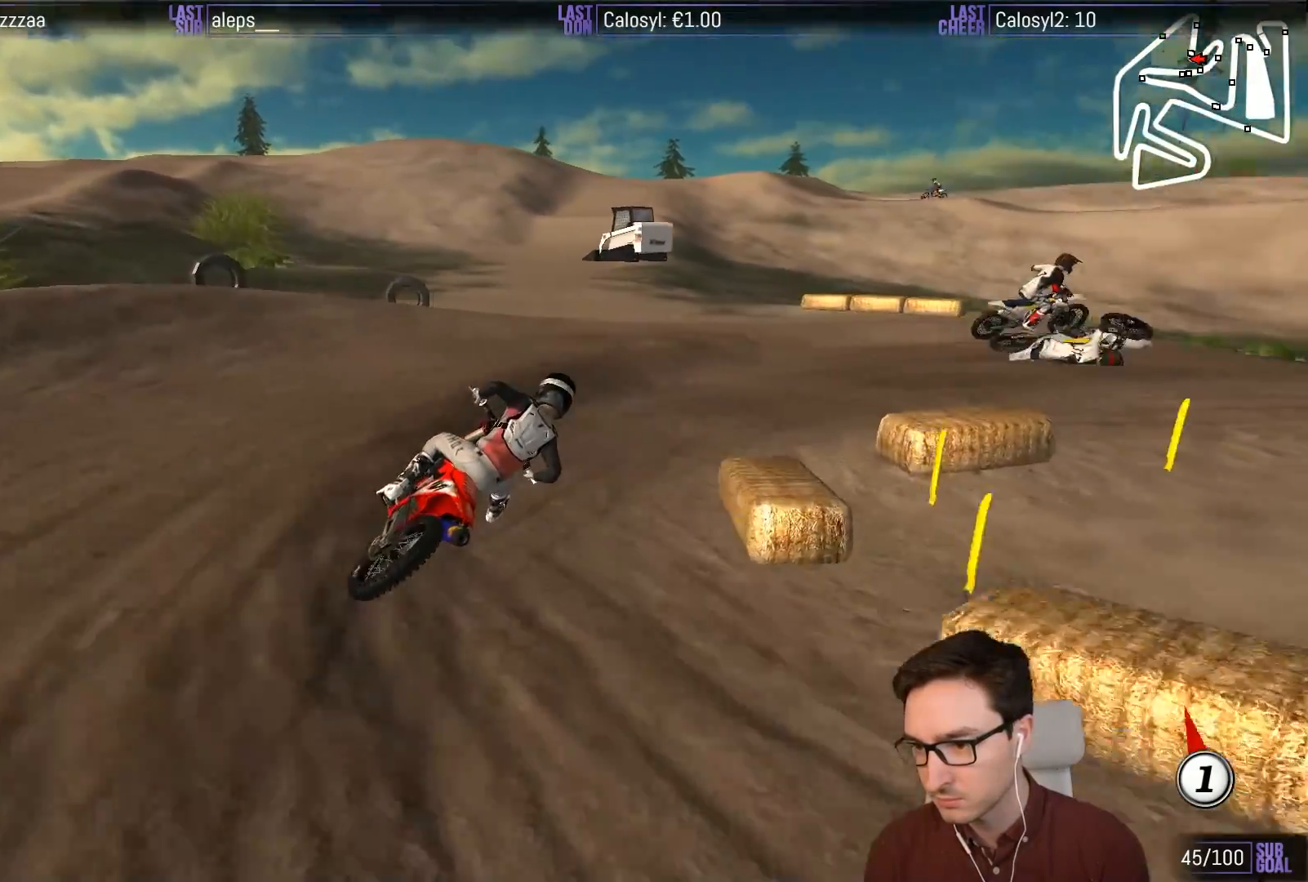
{"dt_ms": 500, "buttons": ["L1", "R2"], "left_stick": "center", "events": [[250, "R2", "down"], [283, "left_stick", "left"], [333, "R2", "up"], [417, "R2", "down"], [417, "left_stick", "center"]]}
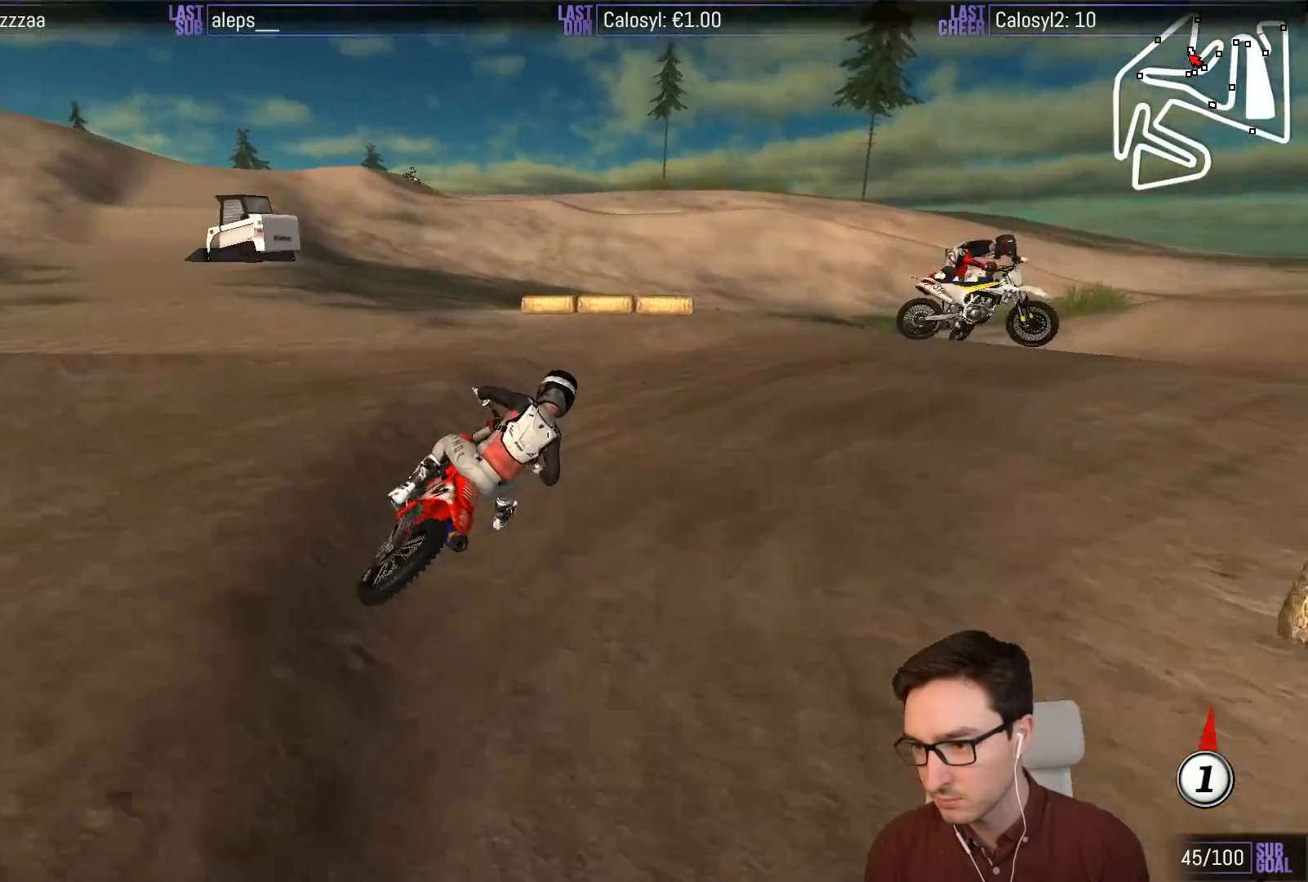
{"dt_ms": 500, "buttons": ["L1"], "left_stick": "down-left", "events": [[83, "R2", "up"], [183, "R2", "down"], [250, "R2", "up"], [283, "left_stick", "down-left"], [317, "R2", "down"], [417, "R2", "up"]]}
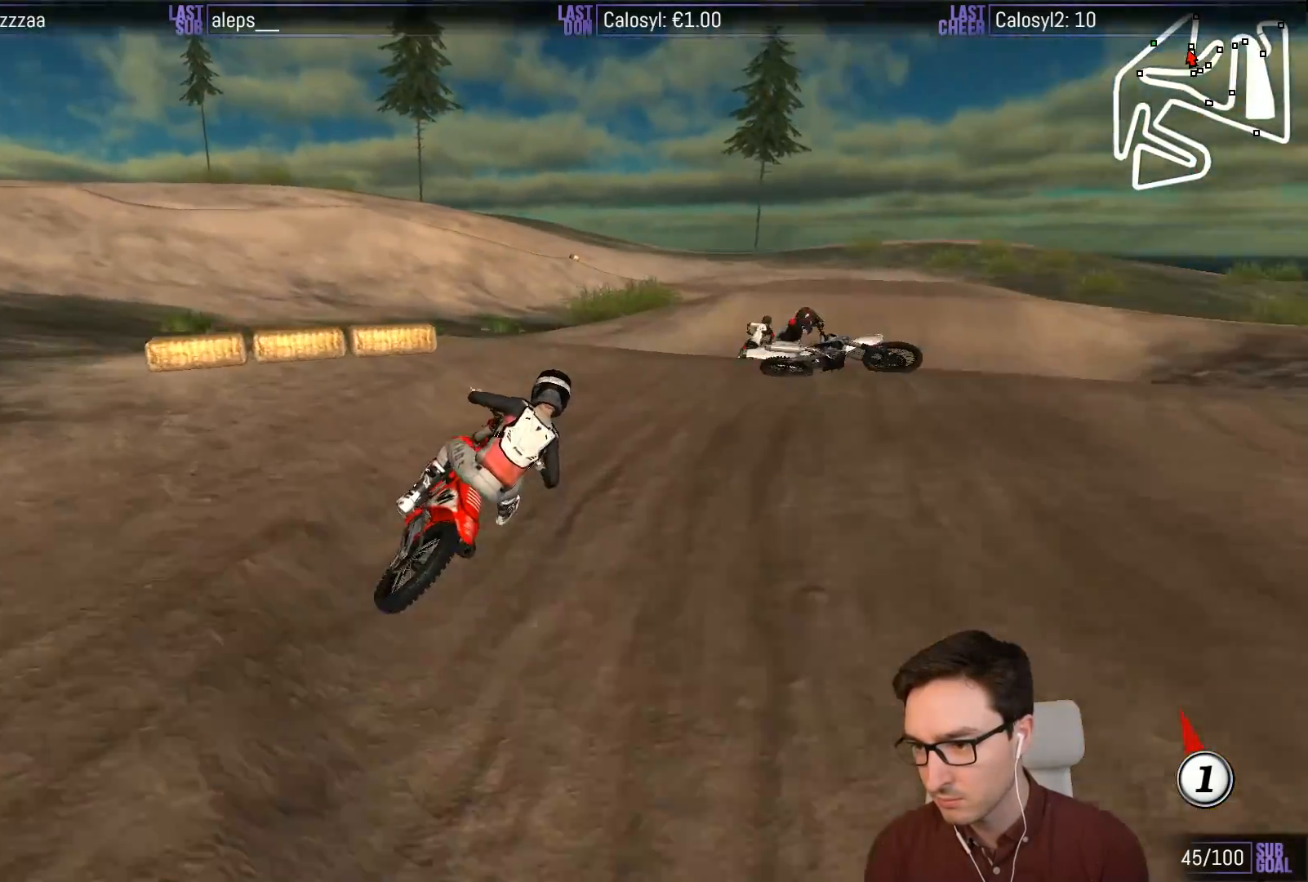
{"dt_ms": 500, "buttons": ["L1", "R2"], "left_stick": "down", "events": [[33, "left_stick", "center"], [233, "R2", "down"], [350, "left_stick", "down"], [383, "R2", "up"], [483, "R2", "down"]]}
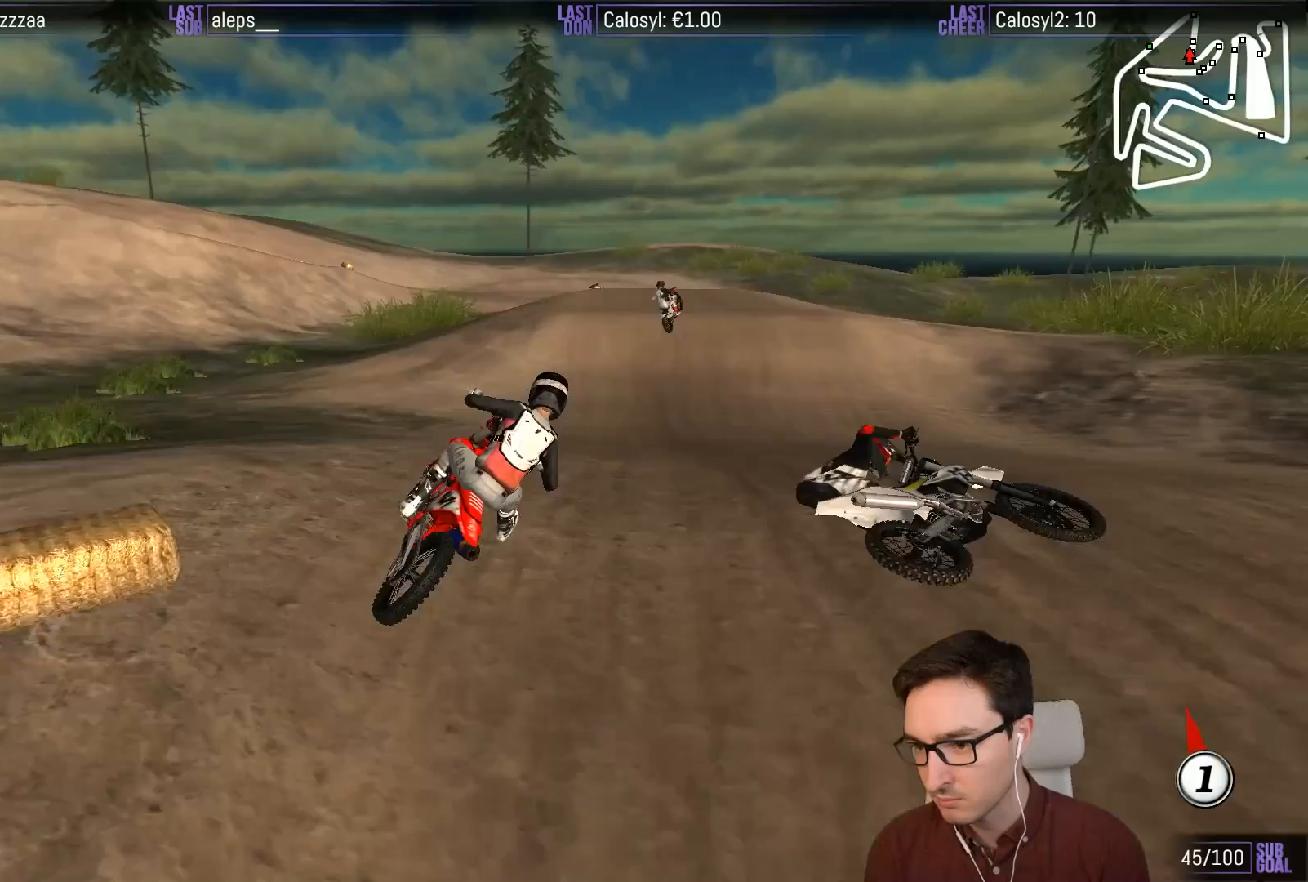
{"dt_ms": 500, "buttons": ["L1", "R2"], "left_stick": "center", "events": [[183, "left_stick", "center"]]}
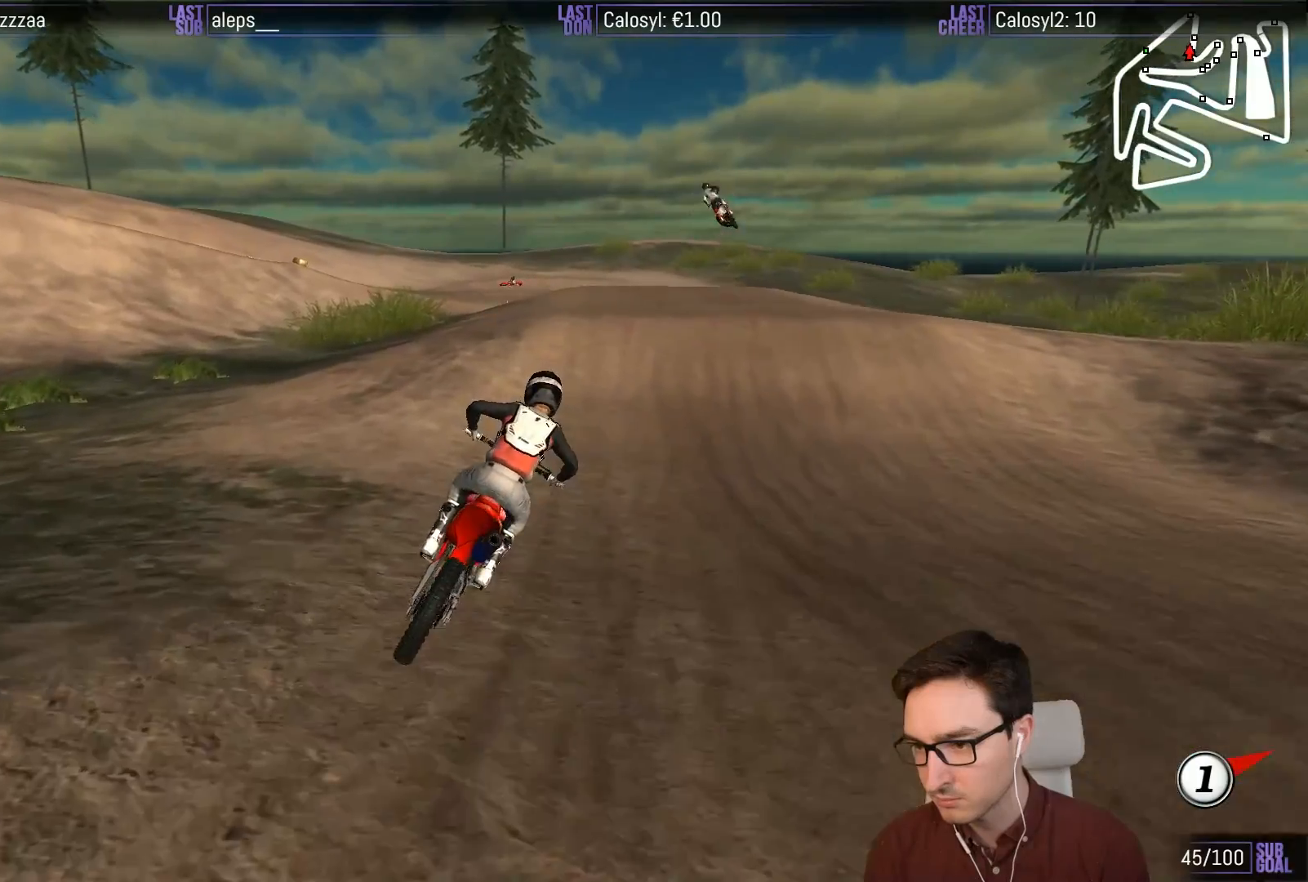
{"dt_ms": 500, "buttons": ["L1", "R2"], "left_stick": "left", "events": [[417, "left_stick", "left"]]}
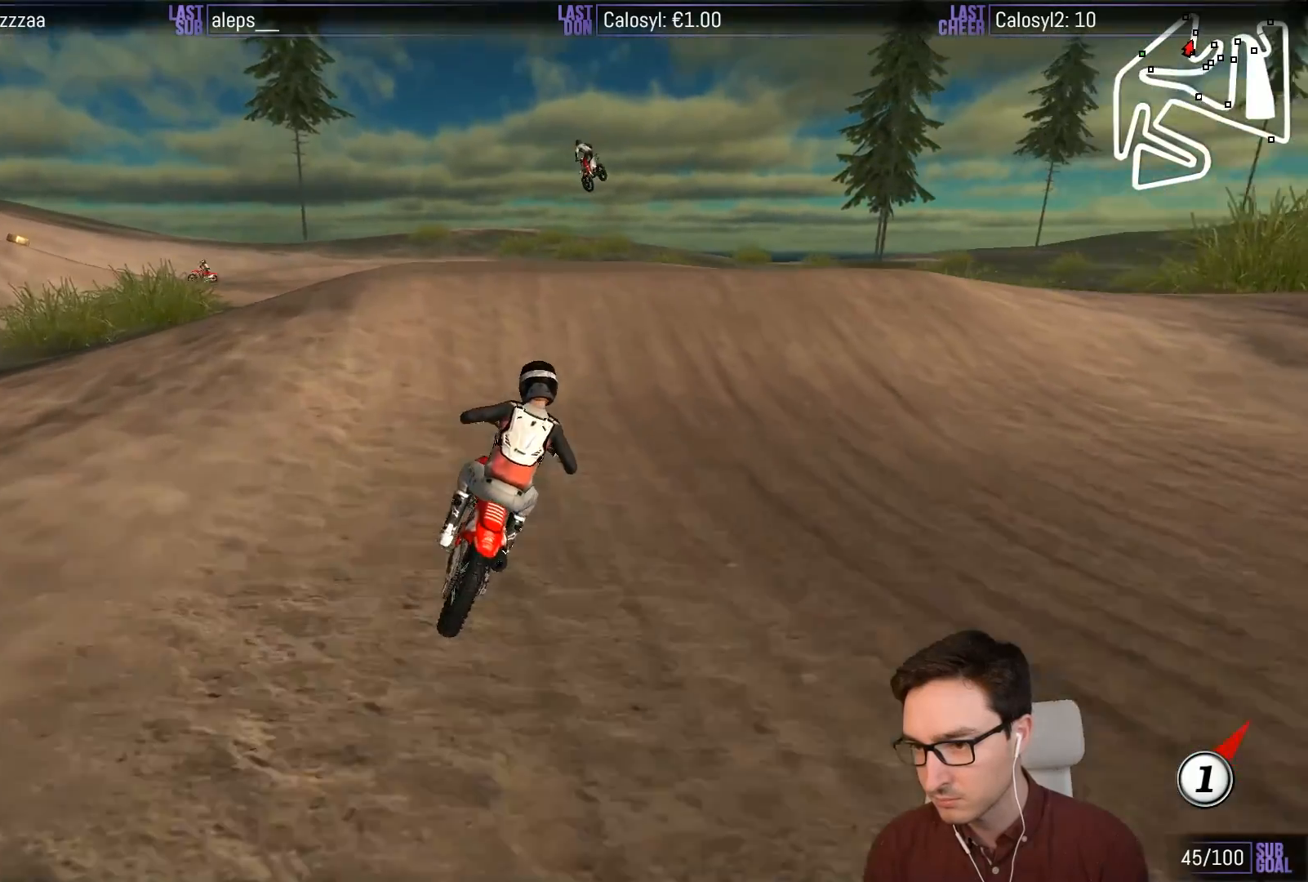
{"dt_ms": 1000, "buttons": [], "left_stick": "down-left"}
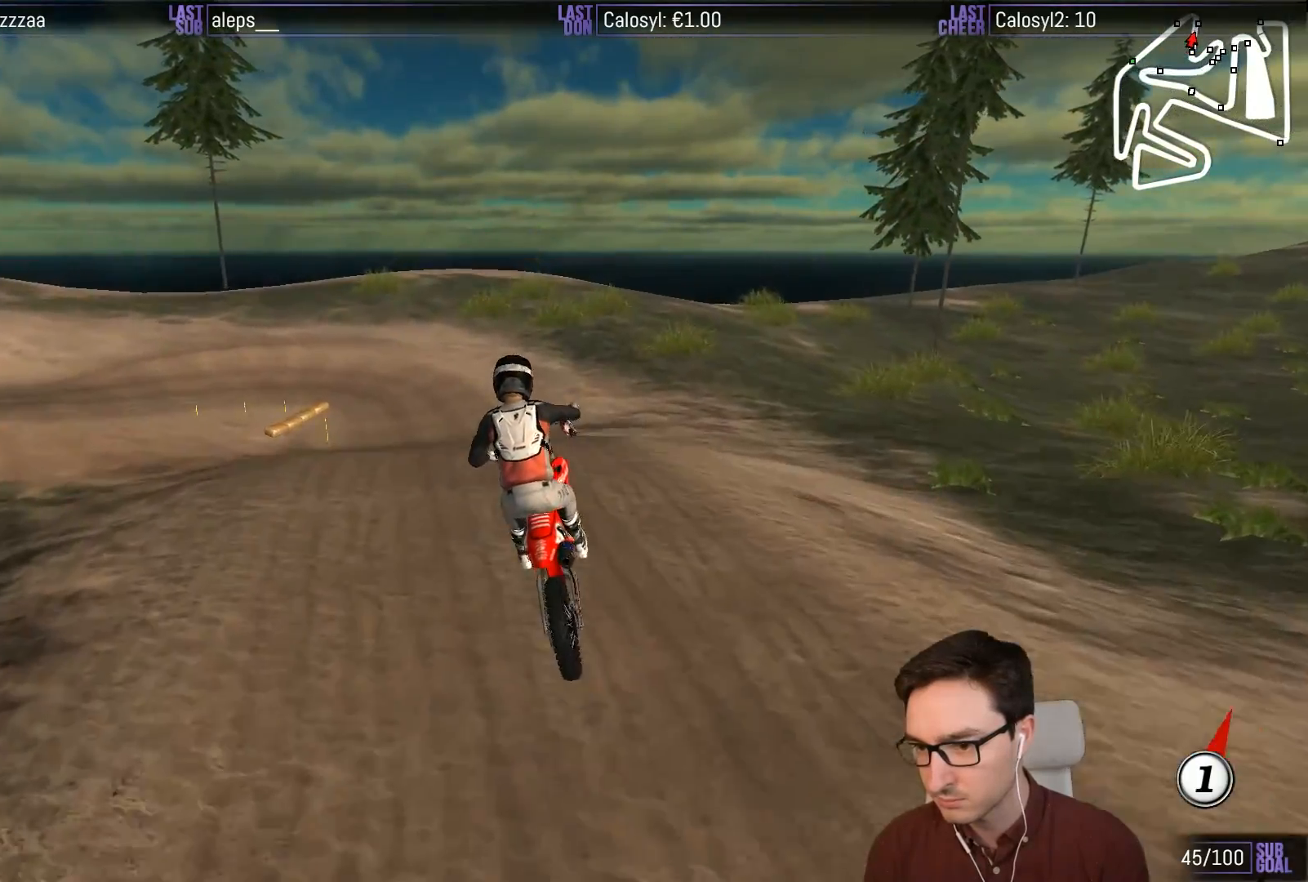
{"dt_ms": 500, "buttons": ["R2"], "left_stick": "center", "events": [[83, "A", "down"], [150, "left_stick", "left"], [183, "A", "up"], [317, "R2", "down"], [350, "left_stick", "center"]]}
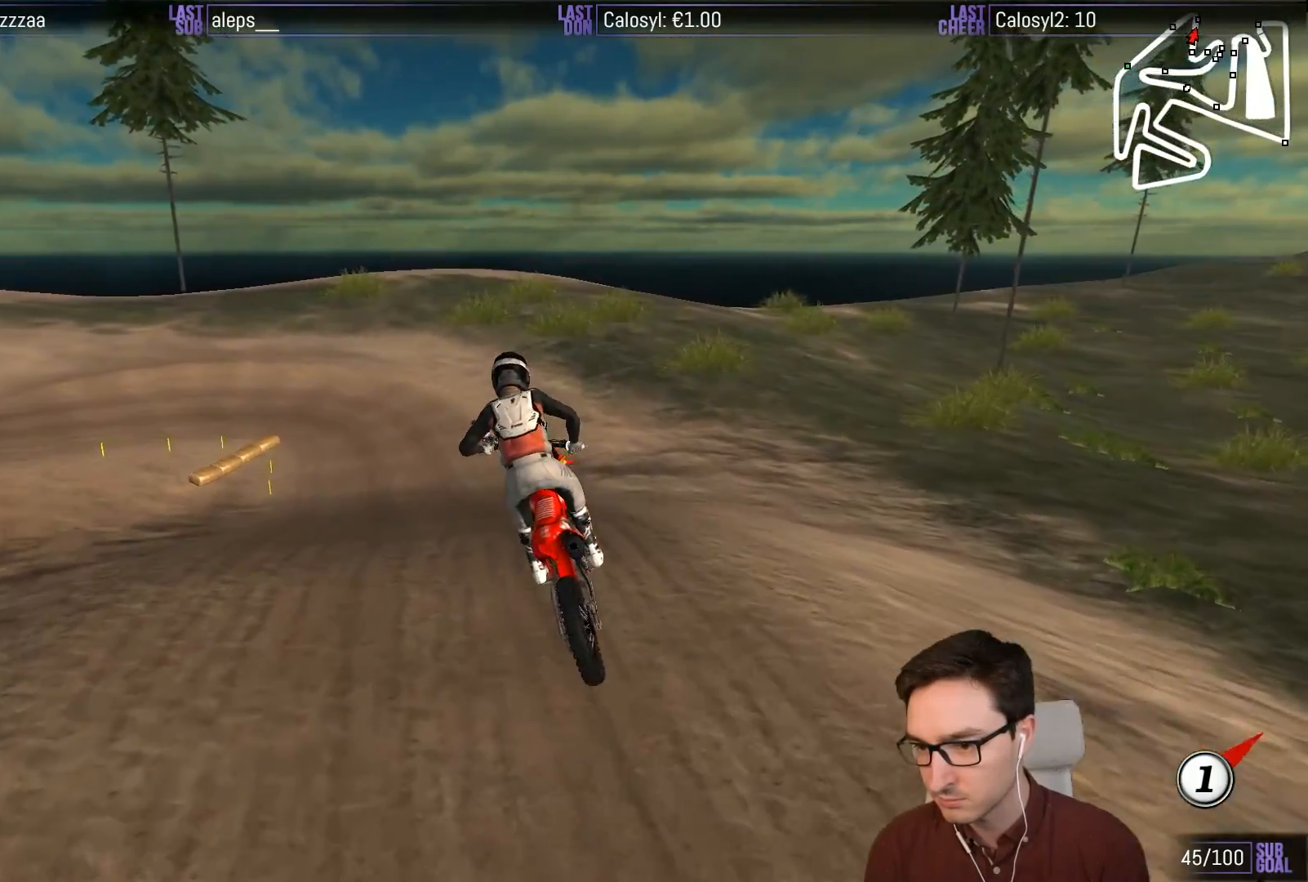
{"dt_ms": 500, "buttons": ["R2"], "left_stick": "down", "events": [[17, "left_stick", "down-right"], [250, "left_stick", "center"], [417, "left_stick", "down"]]}
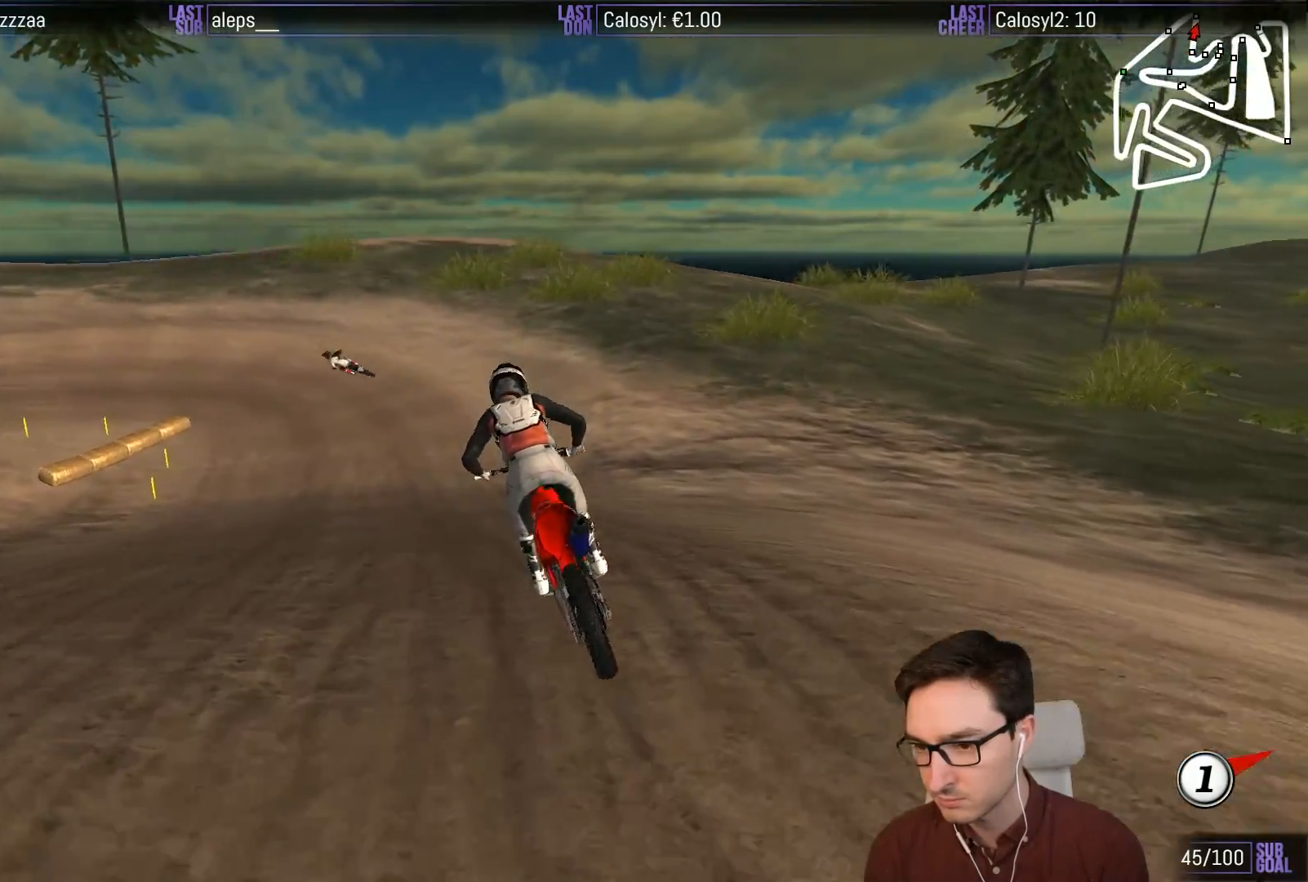
{"dt_ms": 500, "buttons": ["L1", "R2"], "left_stick": "down", "events": [[117, "left_stick", "center"], [217, "left_stick", "down-left"], [400, "L1", "down"], [433, "left_stick", "down"]]}
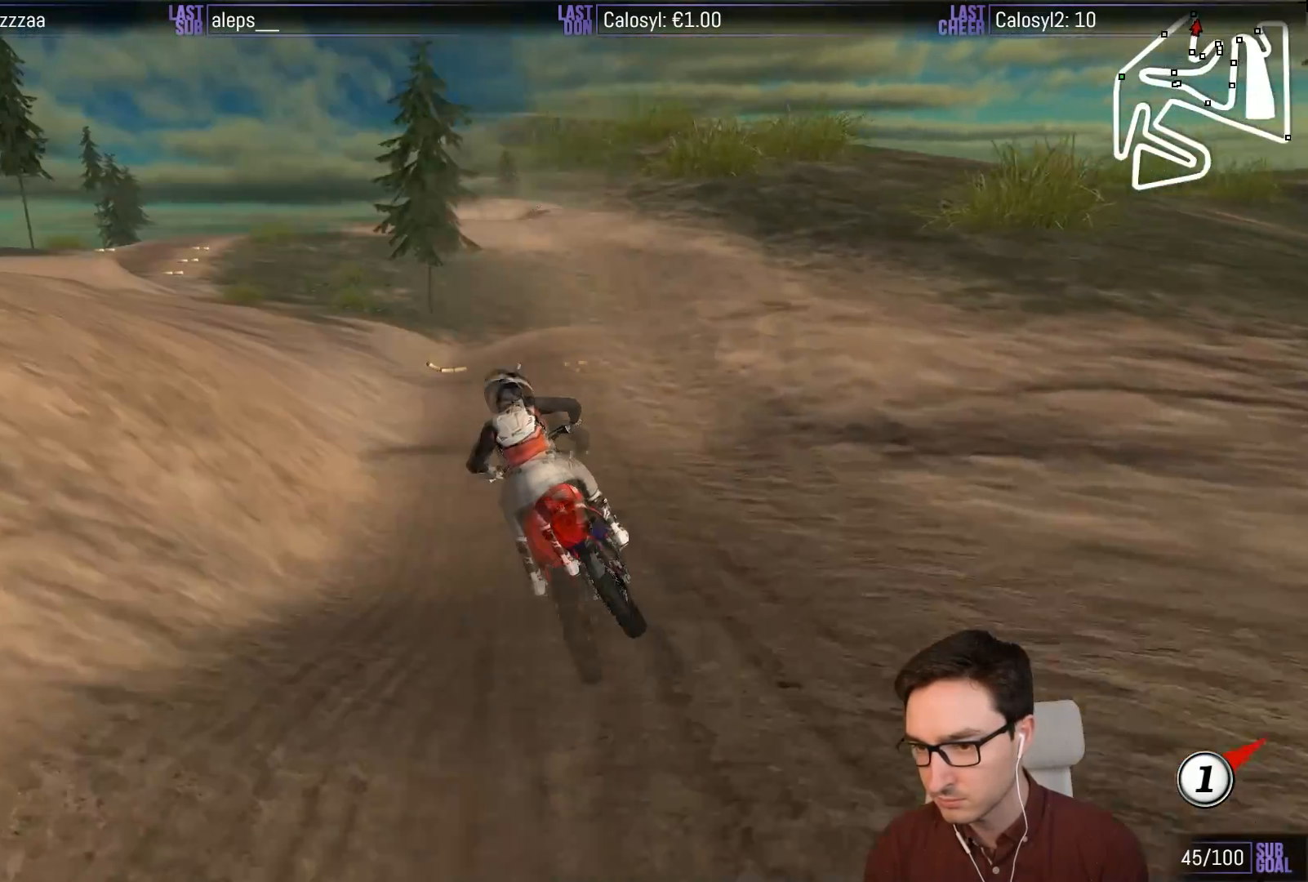
{"dt_ms": 500, "buttons": ["L1", "R2"], "left_stick": "down-left", "events": [[100, "left_stick", "center"], [367, "left_stick", "down-left"]]}
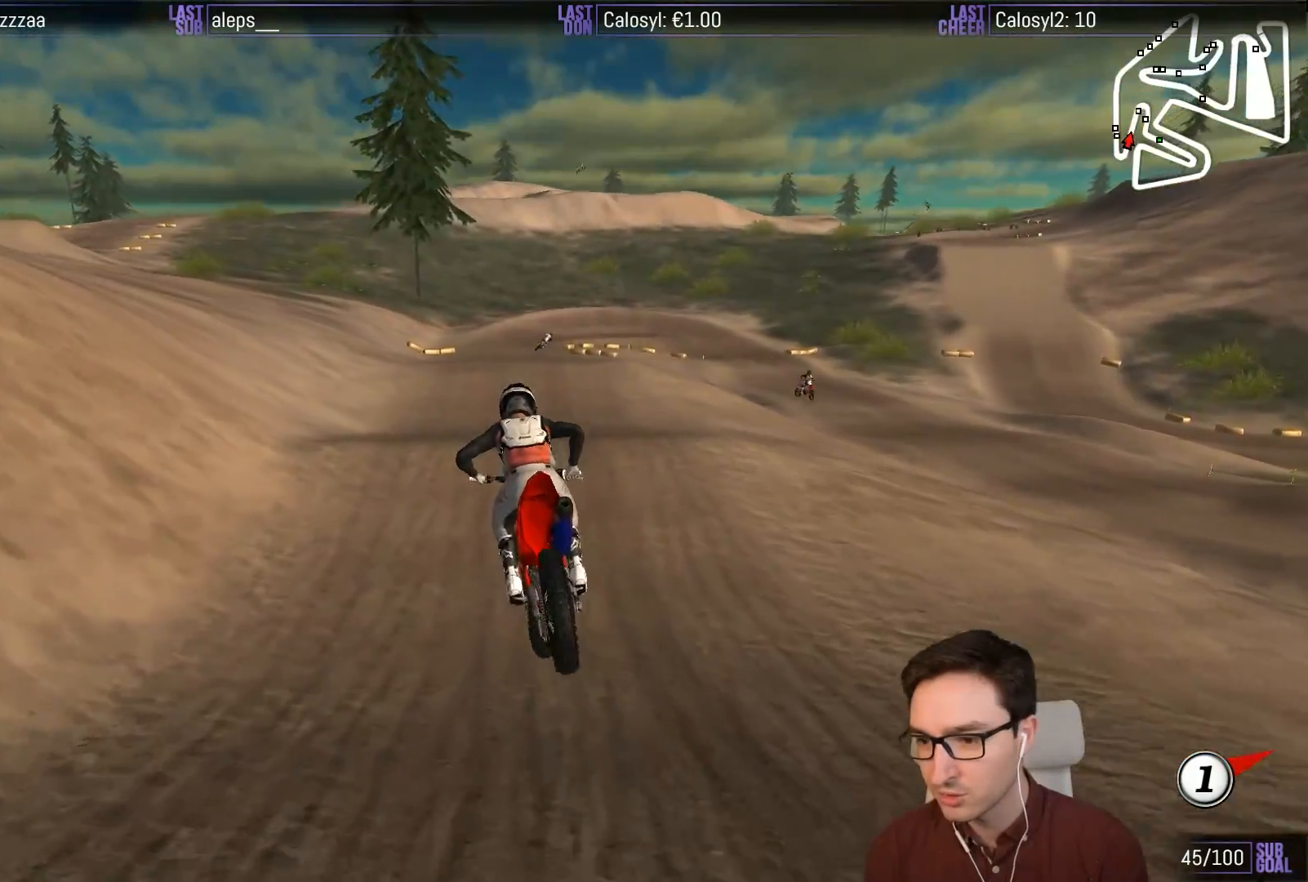
{"dt_ms": 500, "buttons": ["L1", "R2"], "left_stick": "right", "events": [[50, "left_stick", "center"], [400, "left_stick", "right"]]}
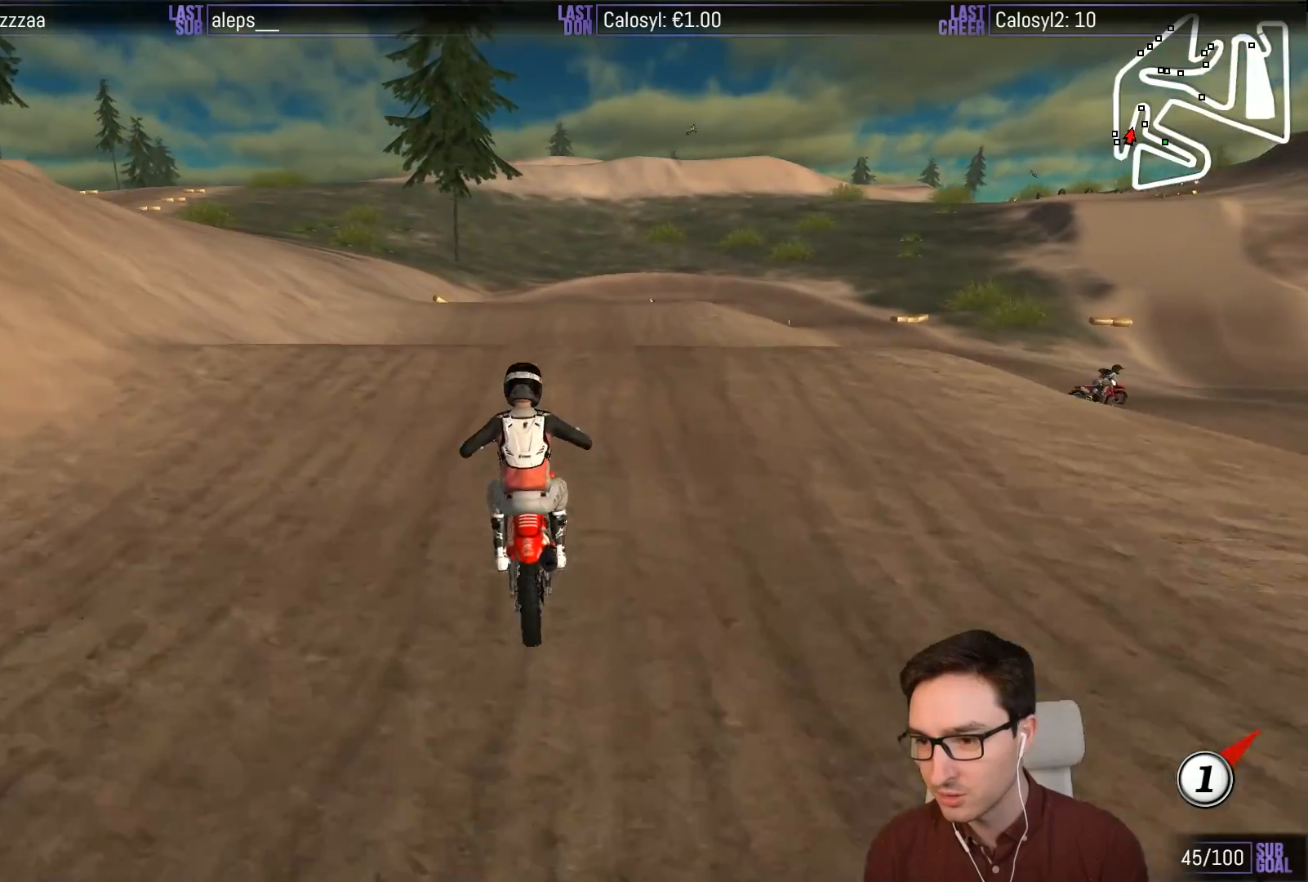
{"dt_ms": 500, "buttons": [], "left_stick": "down", "events": [[100, "L1", "up"], [100, "left_stick", "center"], [300, "left_stick", "down"], [467, "R2", "up"]]}
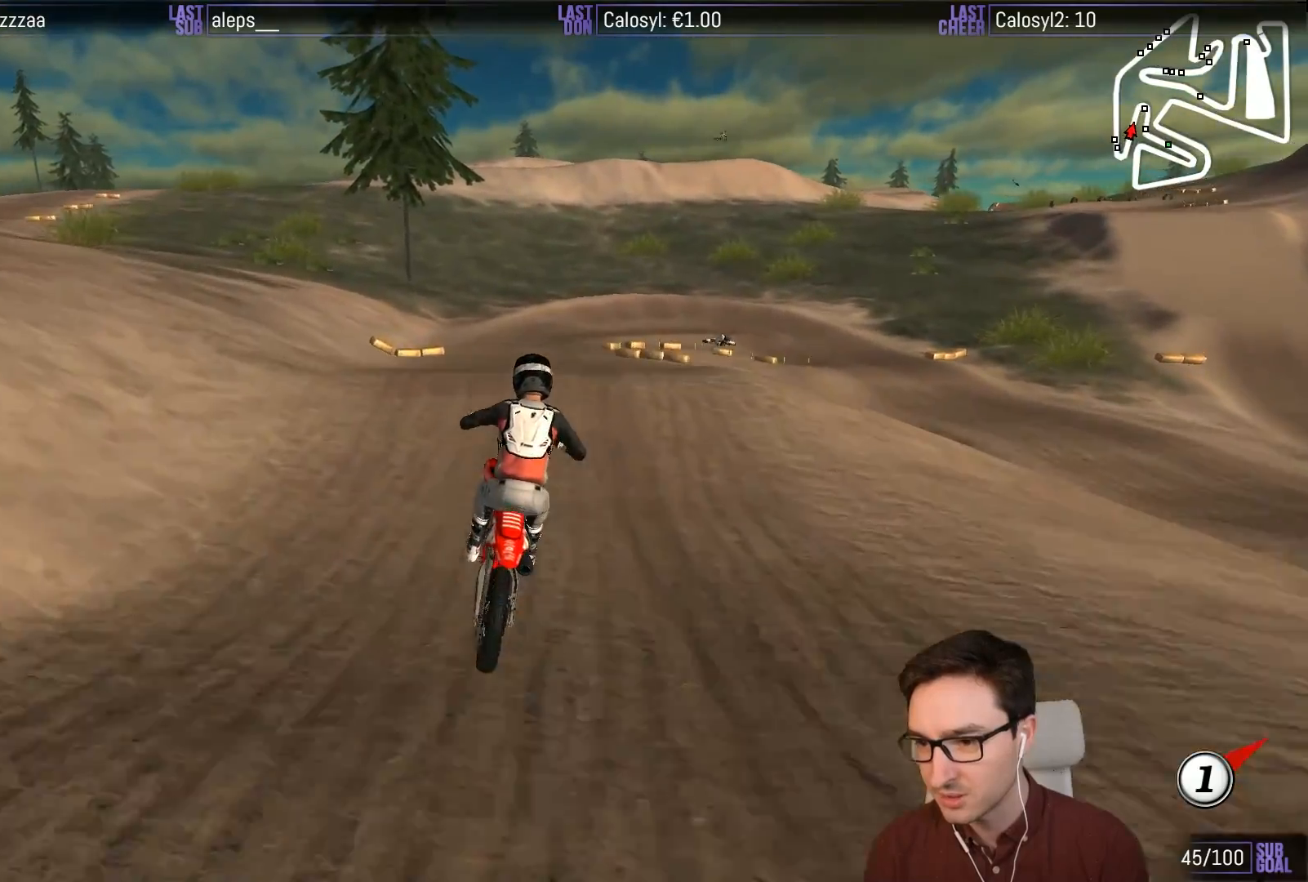
{"dt_ms": 500, "buttons": [], "left_stick": "center", "events": [[67, "left_stick", "right"], [150, "A", "down"], [200, "left_stick", "down"], [267, "left_stick", "left"], [317, "A", "up"], [367, "left_stick", "center"]]}
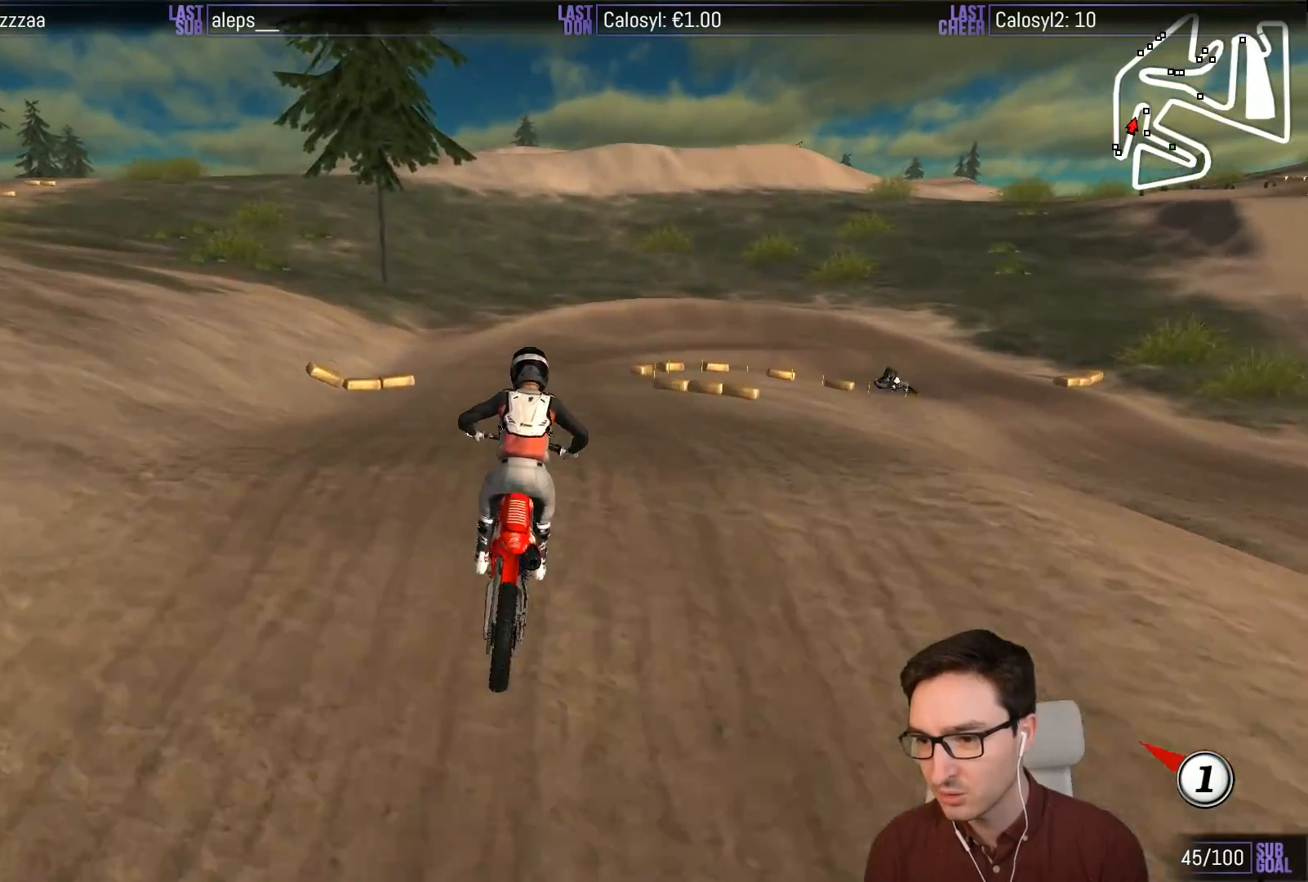
{"dt_ms": 500, "buttons": ["R2"], "left_stick": "down-right", "events": [[100, "left_stick", "down"], [200, "R2", "down"], [317, "left_stick", "down-right"]]}
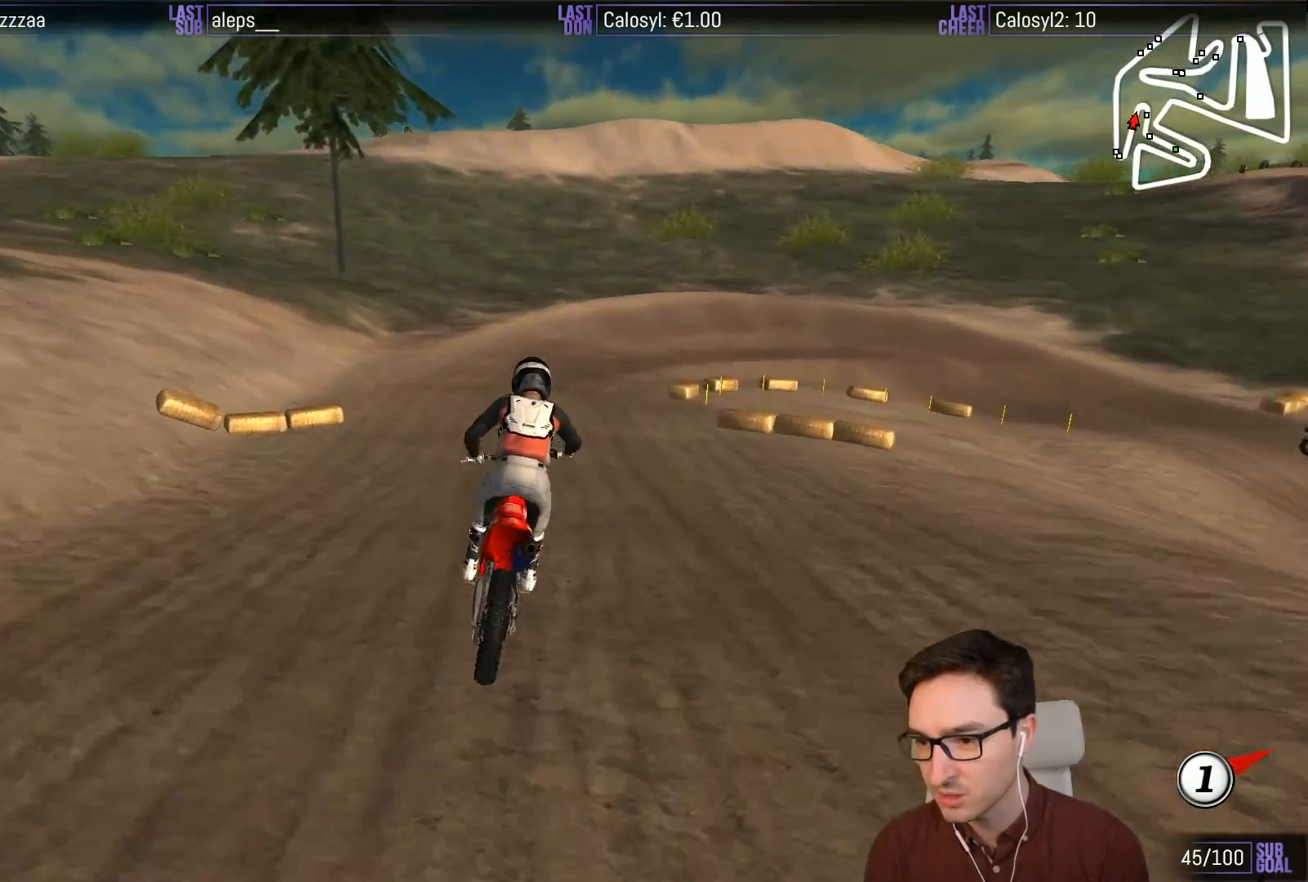
{"dt_ms": 500, "buttons": ["L1"], "left_stick": "center", "events": [[33, "R2", "up"], [67, "left_stick", "center"], [167, "X", "down"], [200, "left_stick", "down-right"], [233, "X", "up"], [333, "L1", "down"], [333, "L2", "down"], [367, "X", "down"], [483, "X", "up"], [500, "L2", "up"], [500, "left_stick", "center"]]}